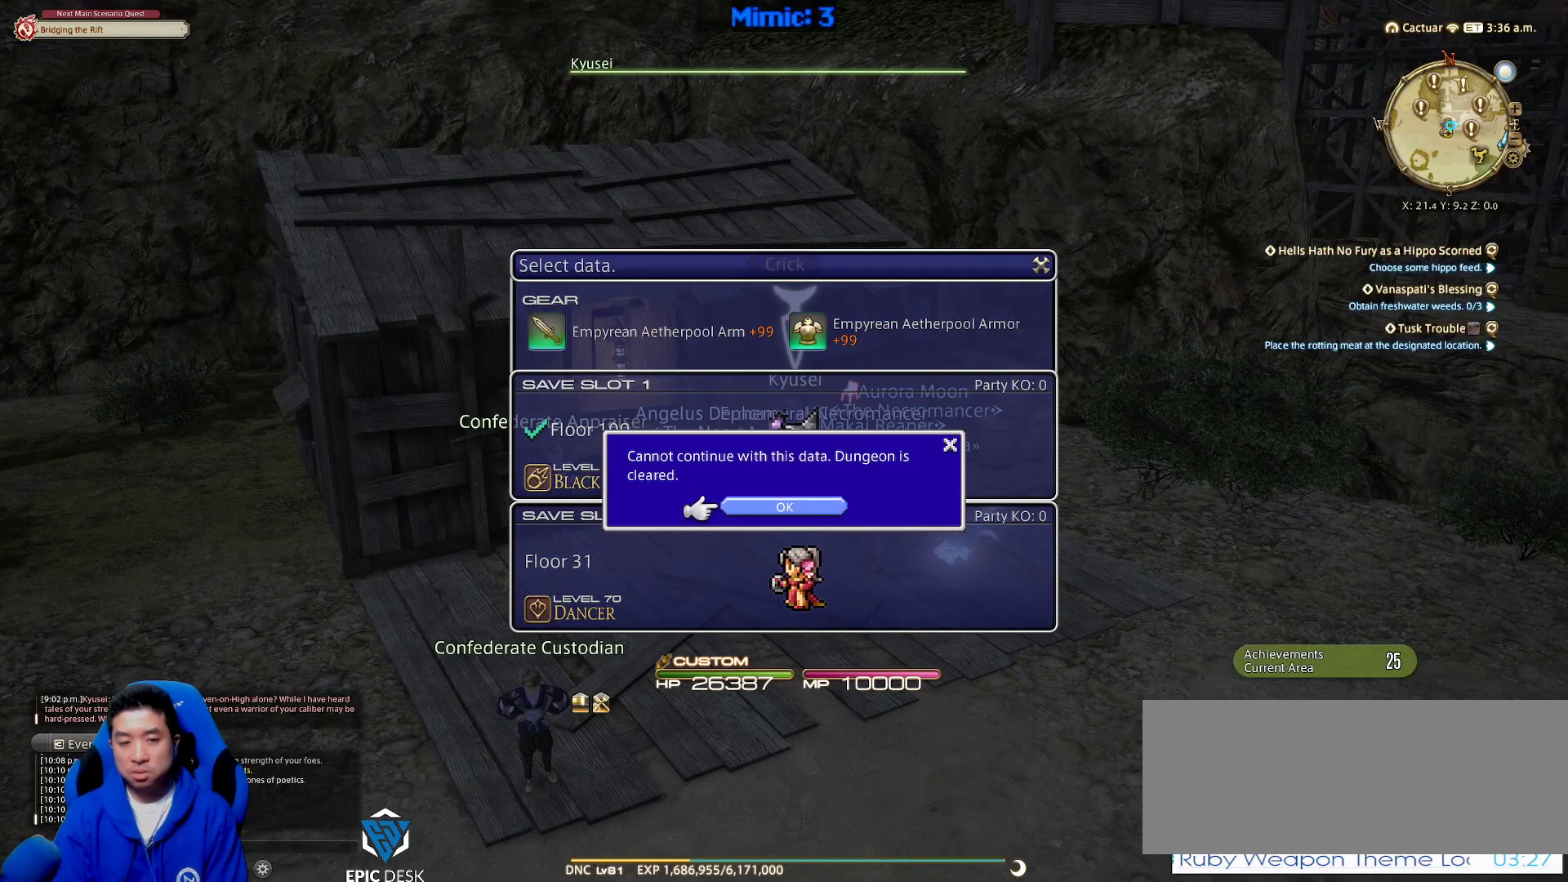
Gameplay with keyboard; each line is a JSON object with the keys held at the frame after it. "events" lists presses ("down") and releases ("up") of ".", "/", "0", "1", "2", "3", "4", "5", "6", "7", "8", "9", "a", "alt_l", "alt_r", "b", "backslash", "backspace", "c", "caps_lock", "comma", "ctrl_l", "ctrl_r", "d", "down", "e", "equals", "escape", "f", "f1", "f10", "f11", "f12", "f2", "f3", "f4", "f5", "f6", "f7", "f8", "f9", "g", "h", "i", "j", "k", "l", "lbracket", "left", "m", "minus", "n", "o", "p", "q", "quote", "r", "rbracket", "return", "right", "s", "semicolon", "shift_l", "shift_r", "space", "super_l", "super_r", "t", "tab", "tilde", "u", "up", "v", "w", "x", "y" and "z" between this image and that frame as [ms after this image, input, new state], when the widget could be followed in between. No other keys are recorded. Mouse input is not recorded.
{"keys": ["l"], "events": [[100, "tilde", "down"], [183, "tilde", "up"], [433, "l", "down"]]}
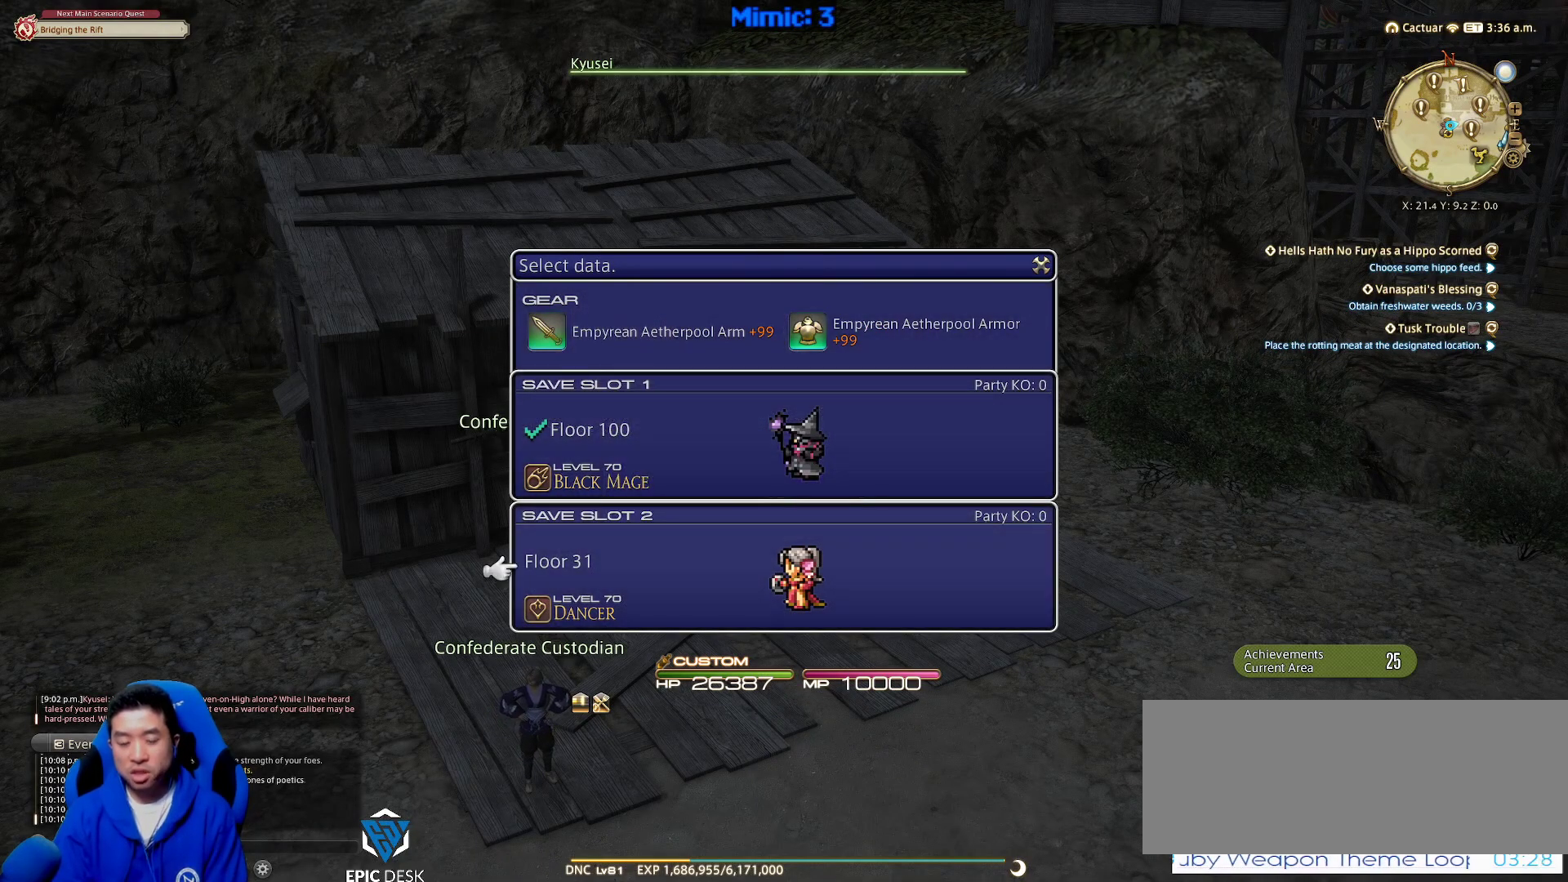
{"keys": ["rbracket"], "events": [[67, "l", "up"], [117, "return", "down"], [200, "return", "up"], [500, "rbracket", "down"]]}
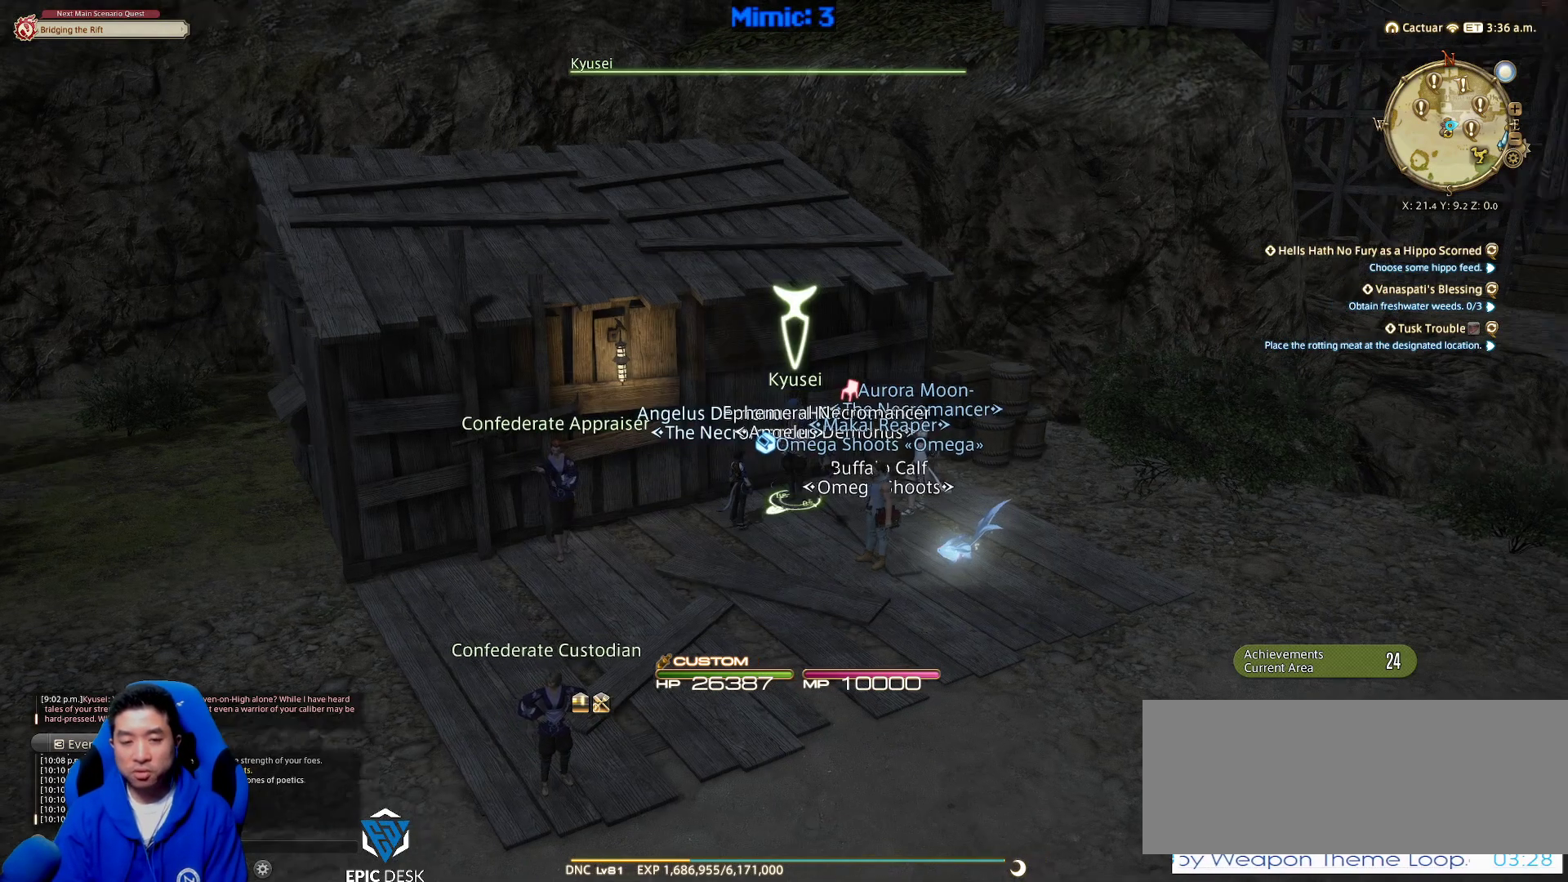
{"keys": [], "events": [[100, "rbracket", "up"]]}
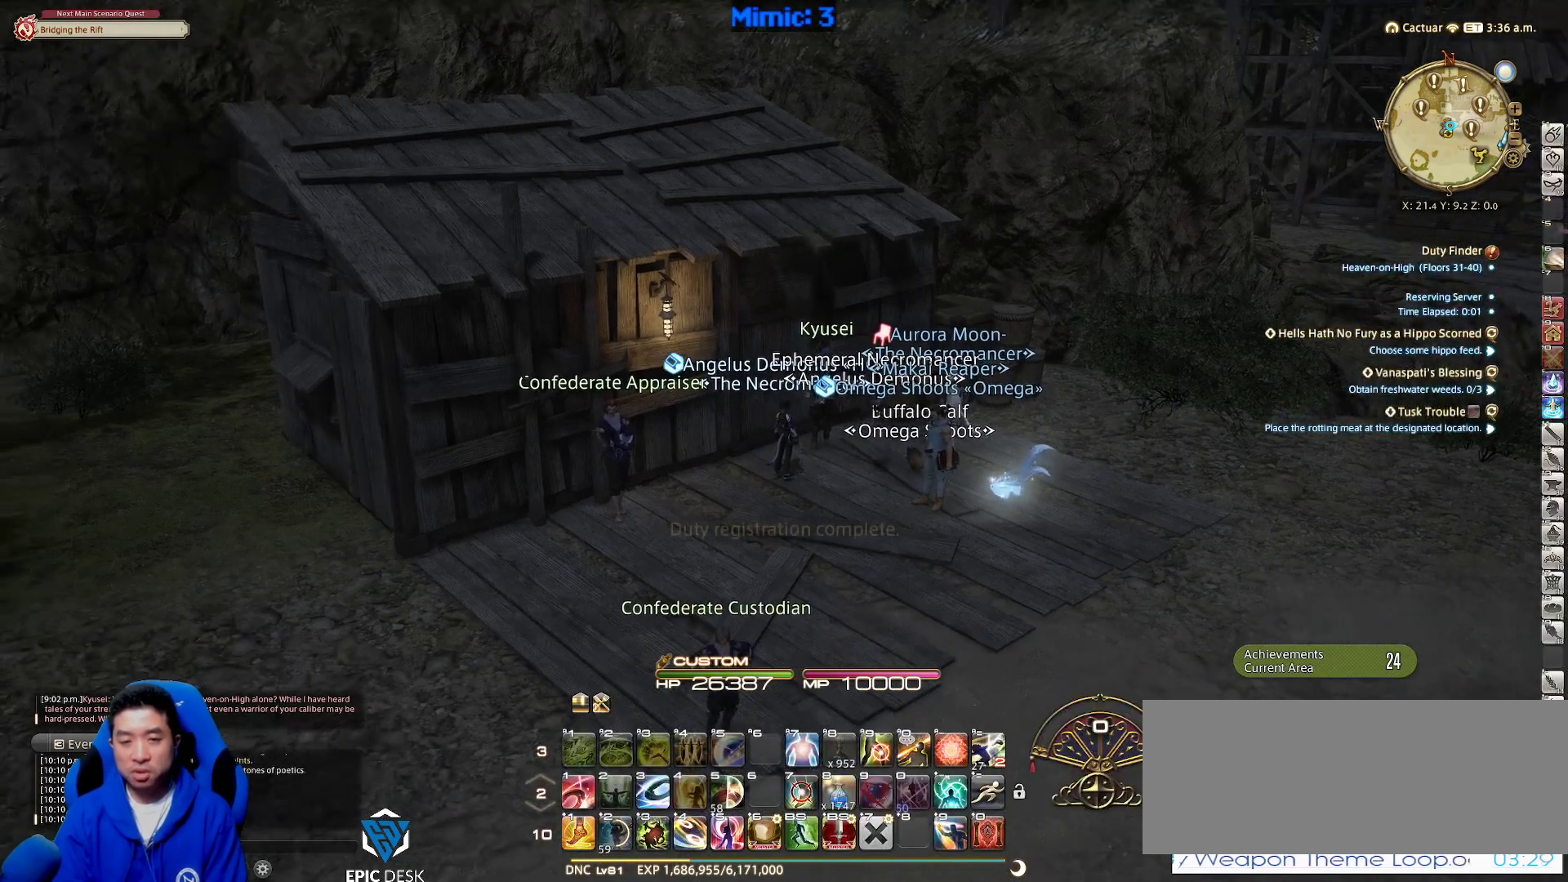
{"keys": [], "events": [[67, "p", "down"], [183, "p", "up"], [333, "q", "down"], [433, "q", "up"]]}
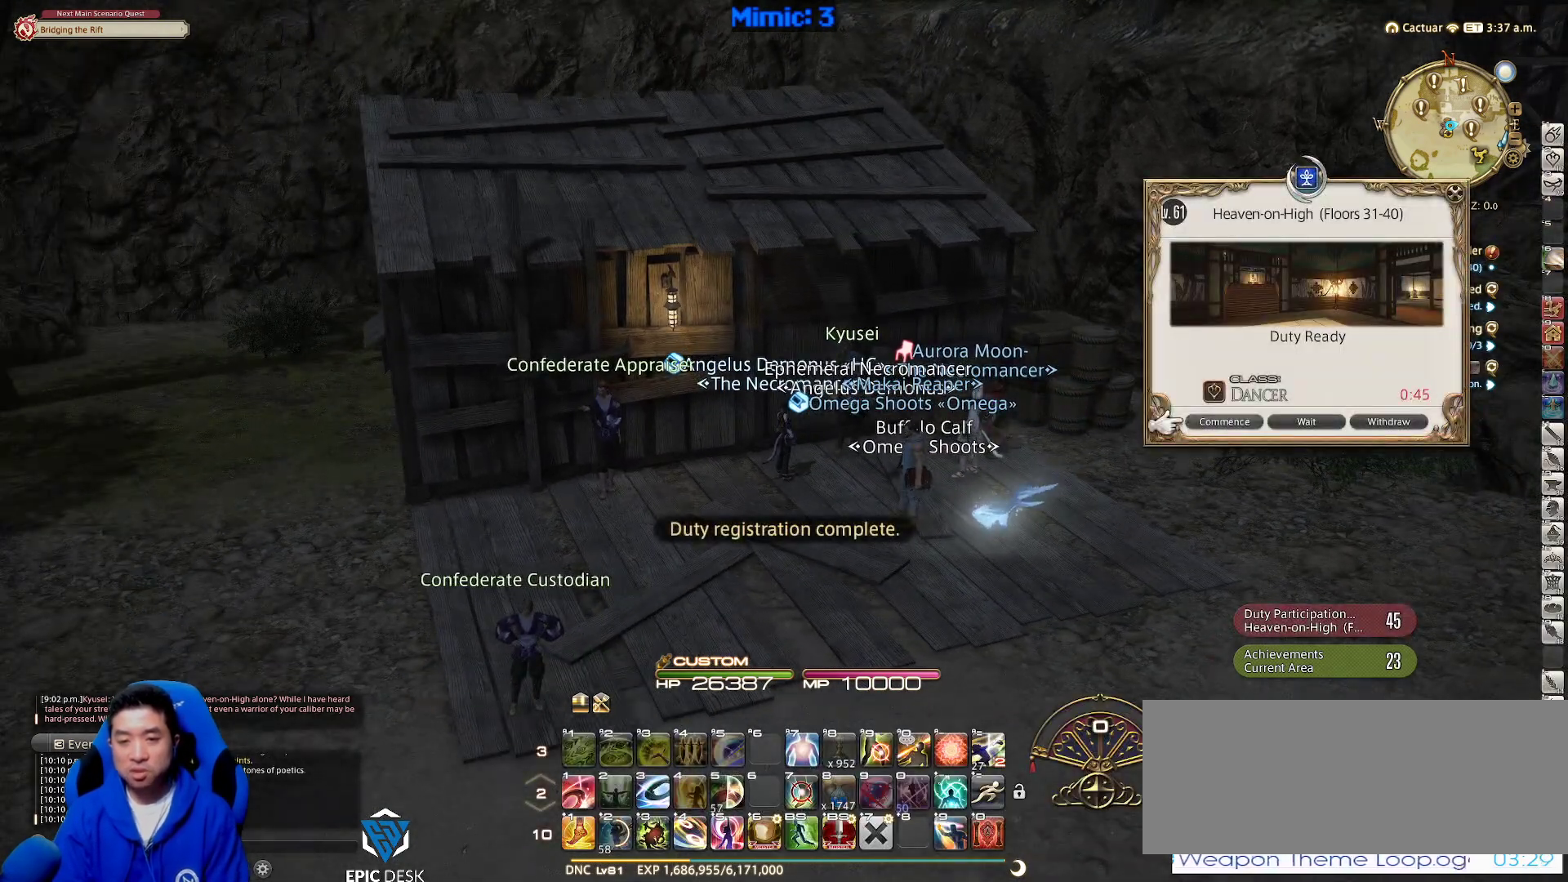
{"keys": ["rbracket"], "events": [[167, "return", "down"], [250, "return", "up"], [433, "rbracket", "down"]]}
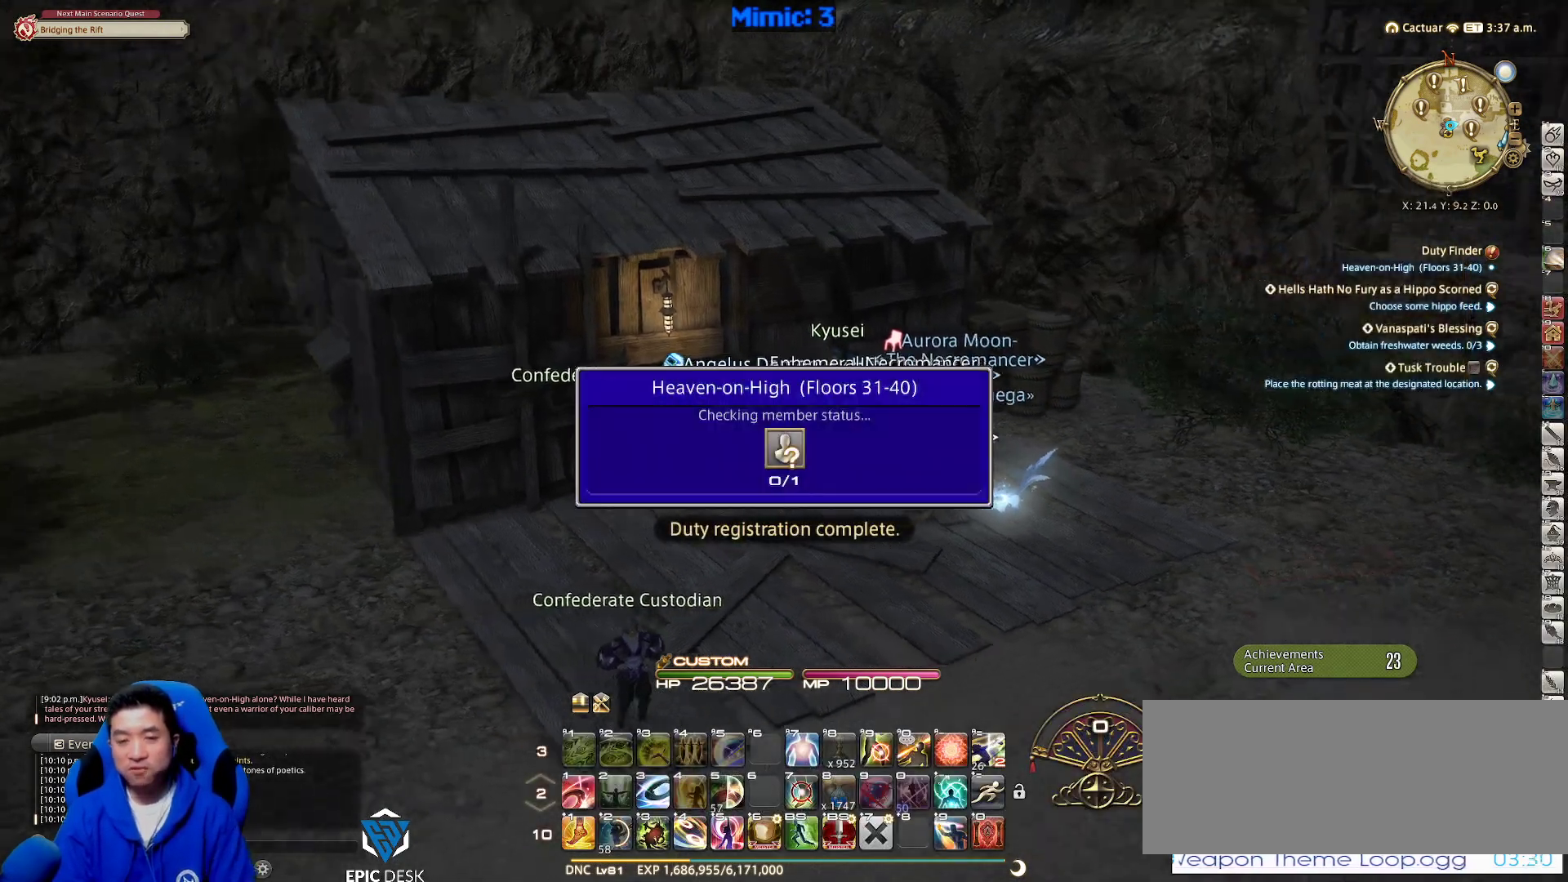
{"keys": ["minus", "p"], "events": [[83, "lbracket", "down"], [167, "rbracket", "up"], [217, "lbracket", "up"], [417, "p", "down"], [500, "minus", "down"]]}
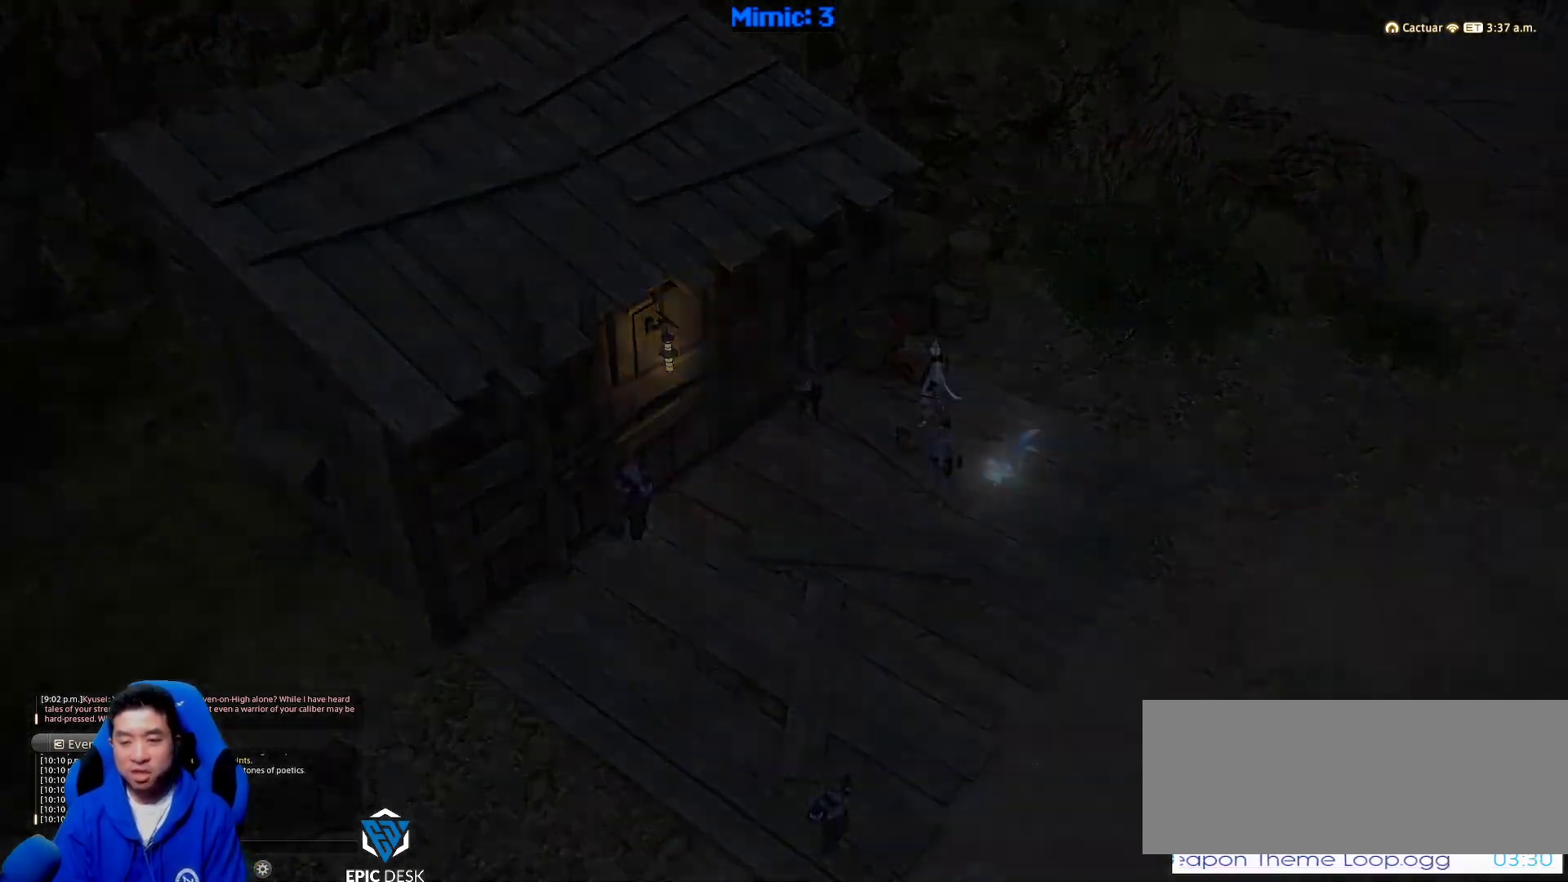
{"keys": [], "events": [[100, "minus", "up"], [100, "p", "up"]]}
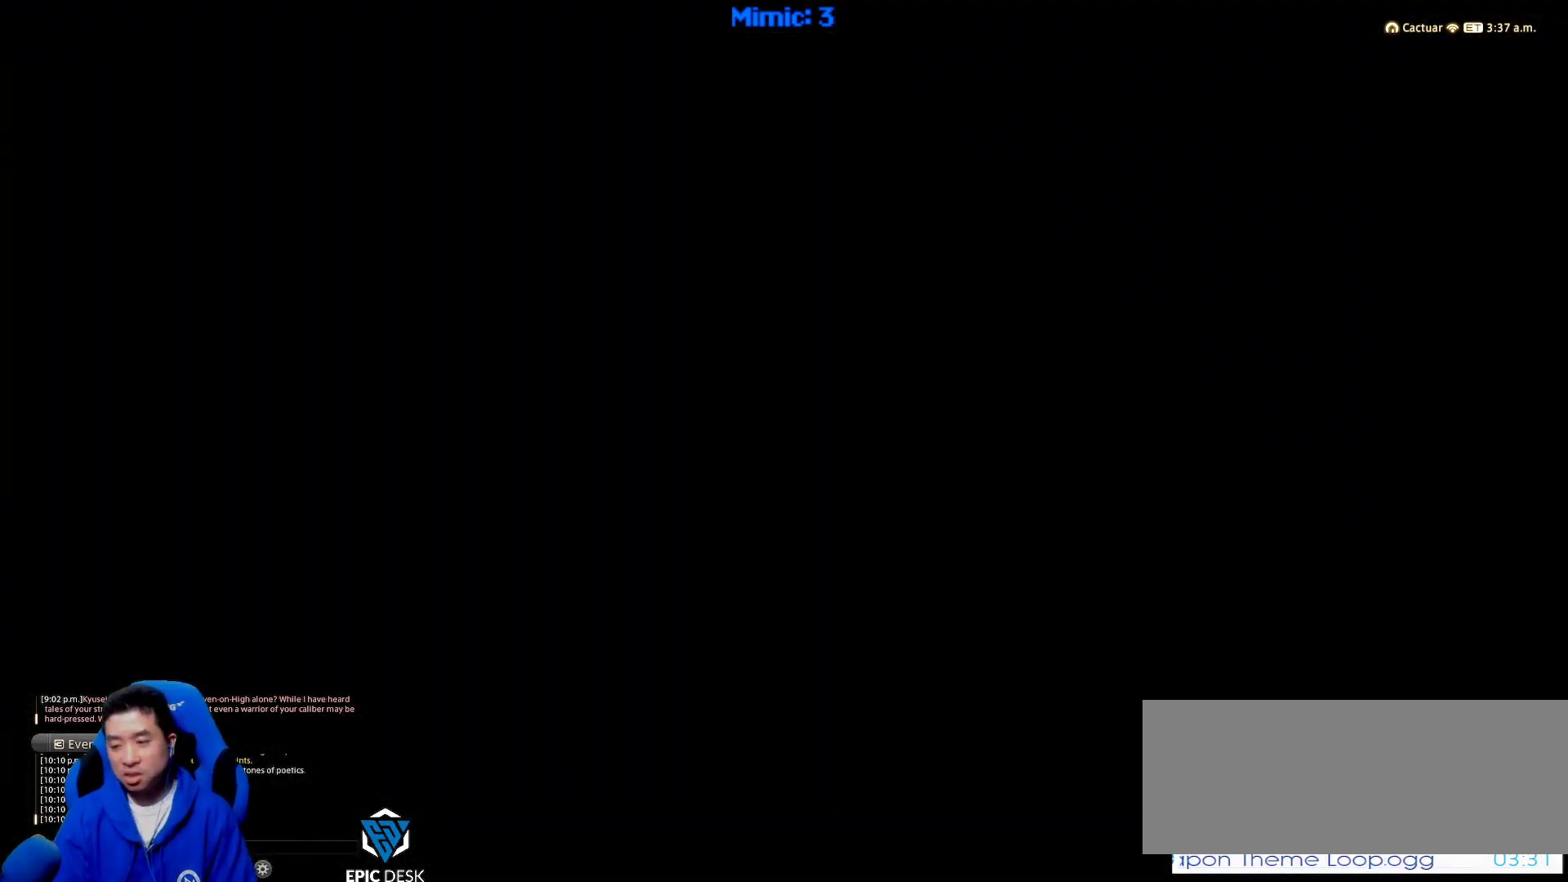
{"keys": ["ctrl_r"], "events": [[300, "ctrl_r", "down"]]}
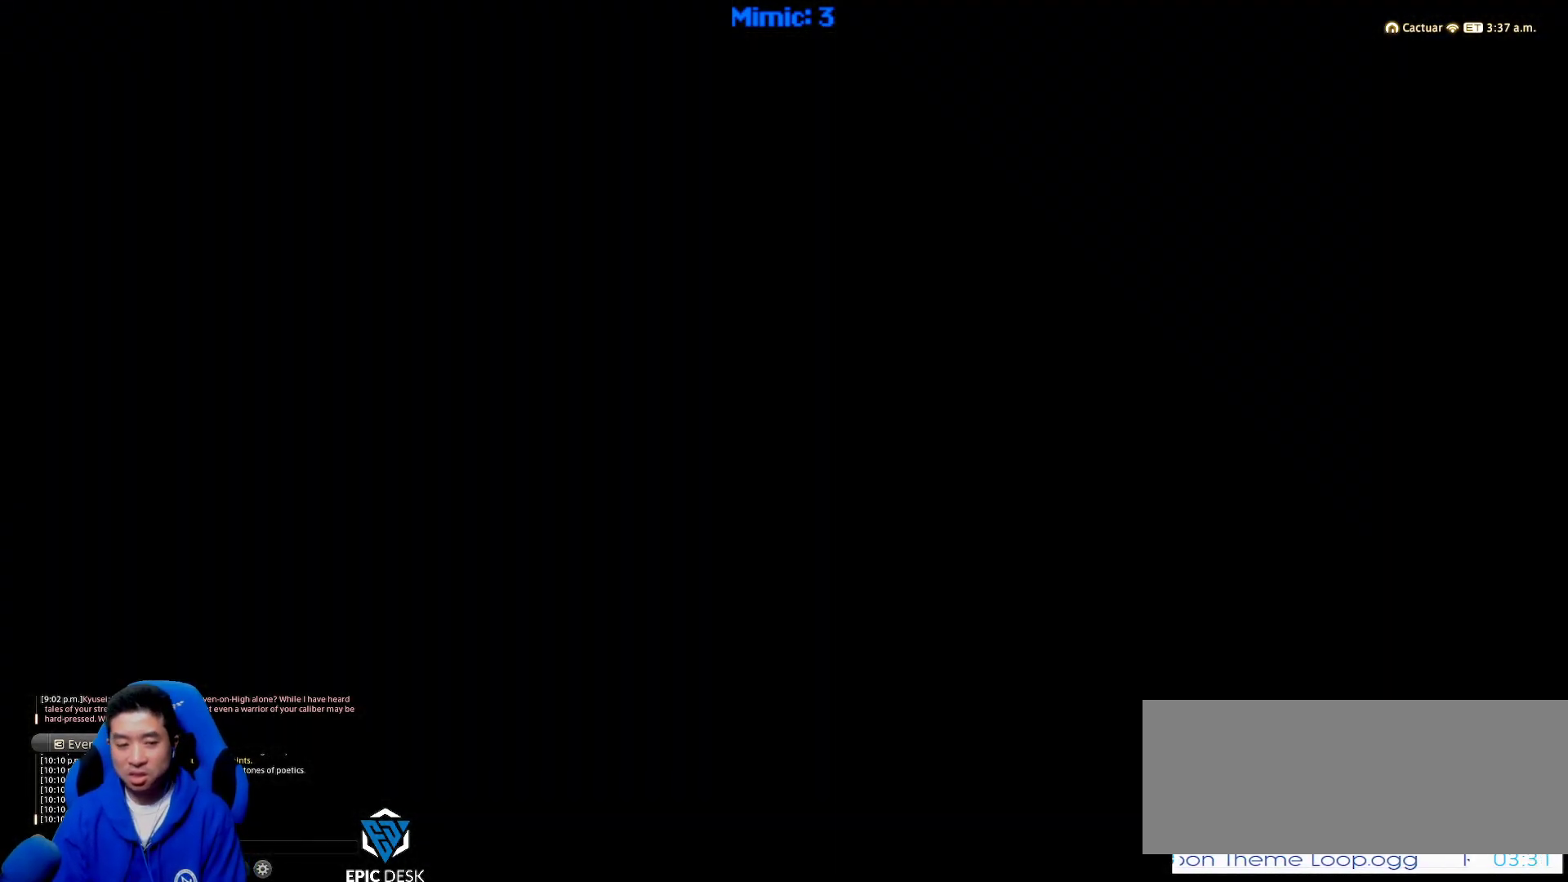
{"keys": ["ctrl_r"], "events": []}
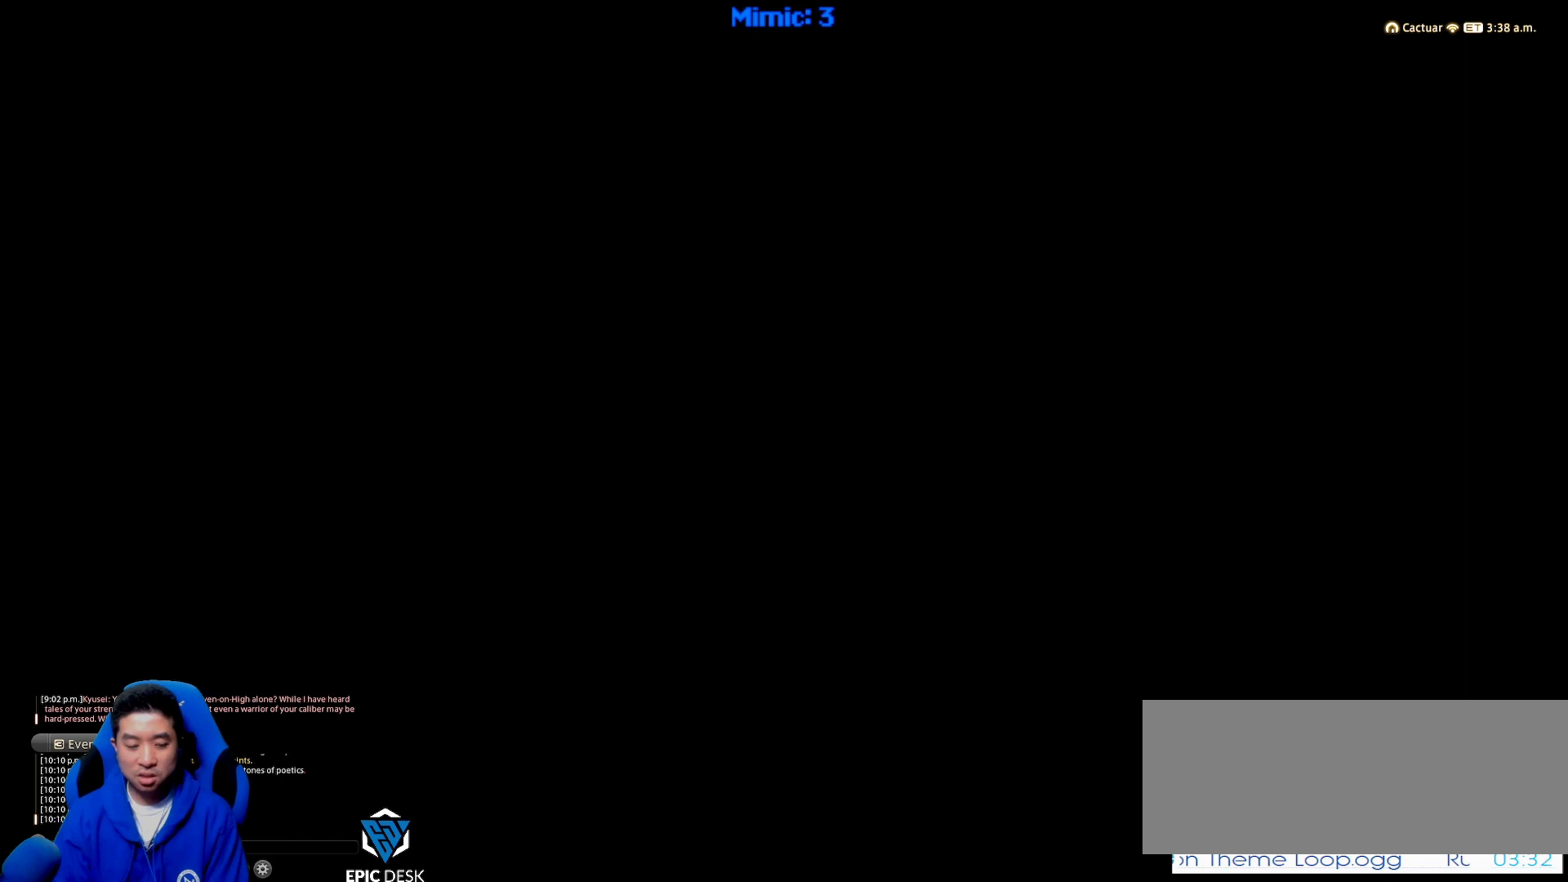
{"keys": [], "events": [[150, "right", "down"], [250, "ctrl_r", "up"], [250, "right", "up"]]}
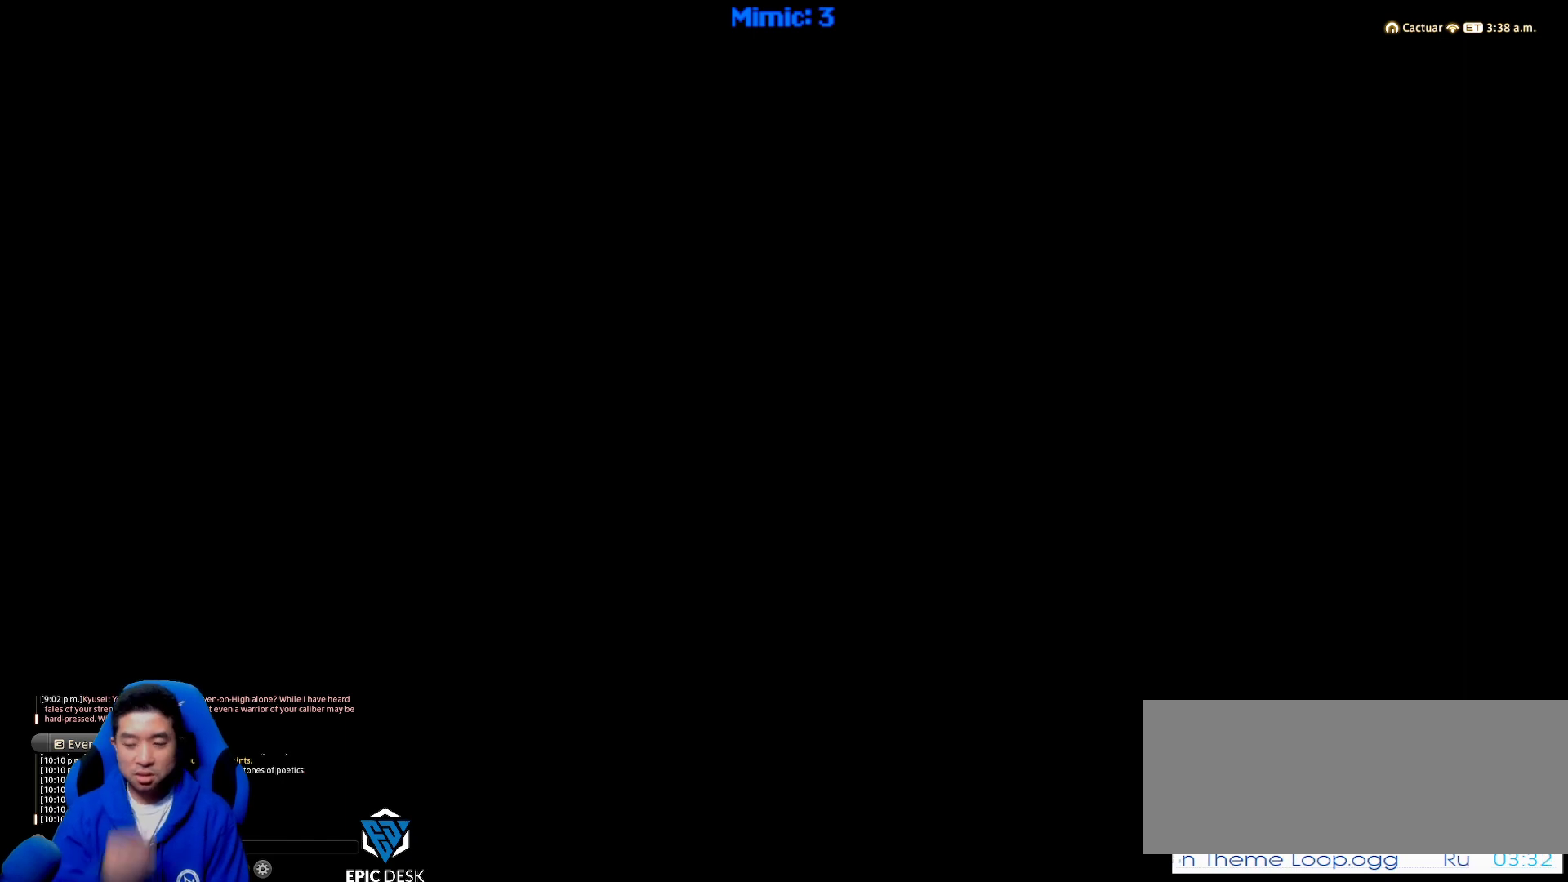
{"keys": [], "events": []}
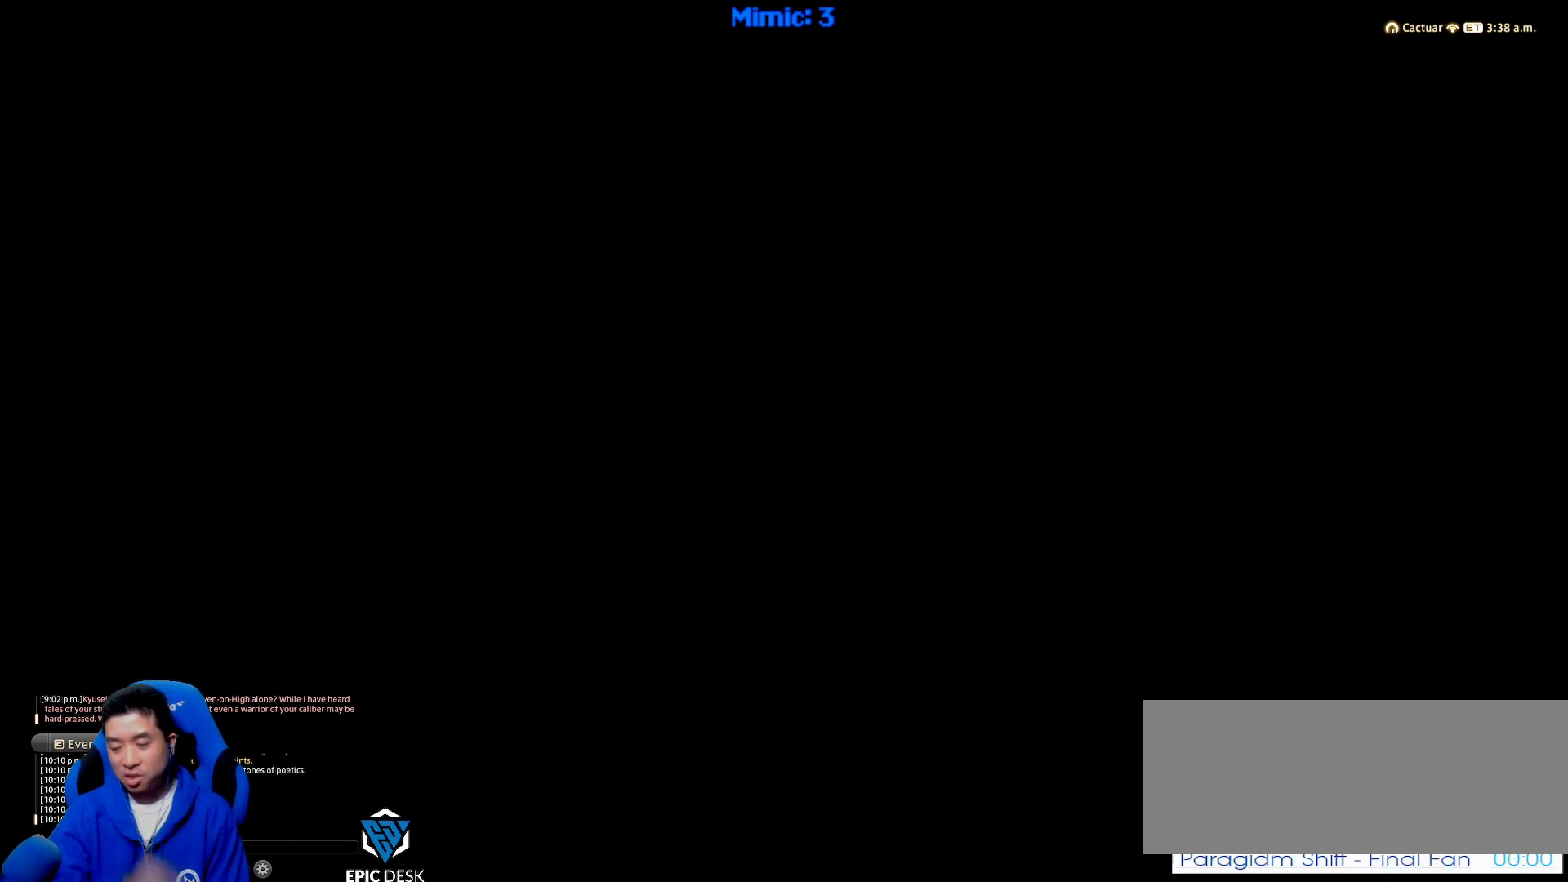
{"keys": [], "events": []}
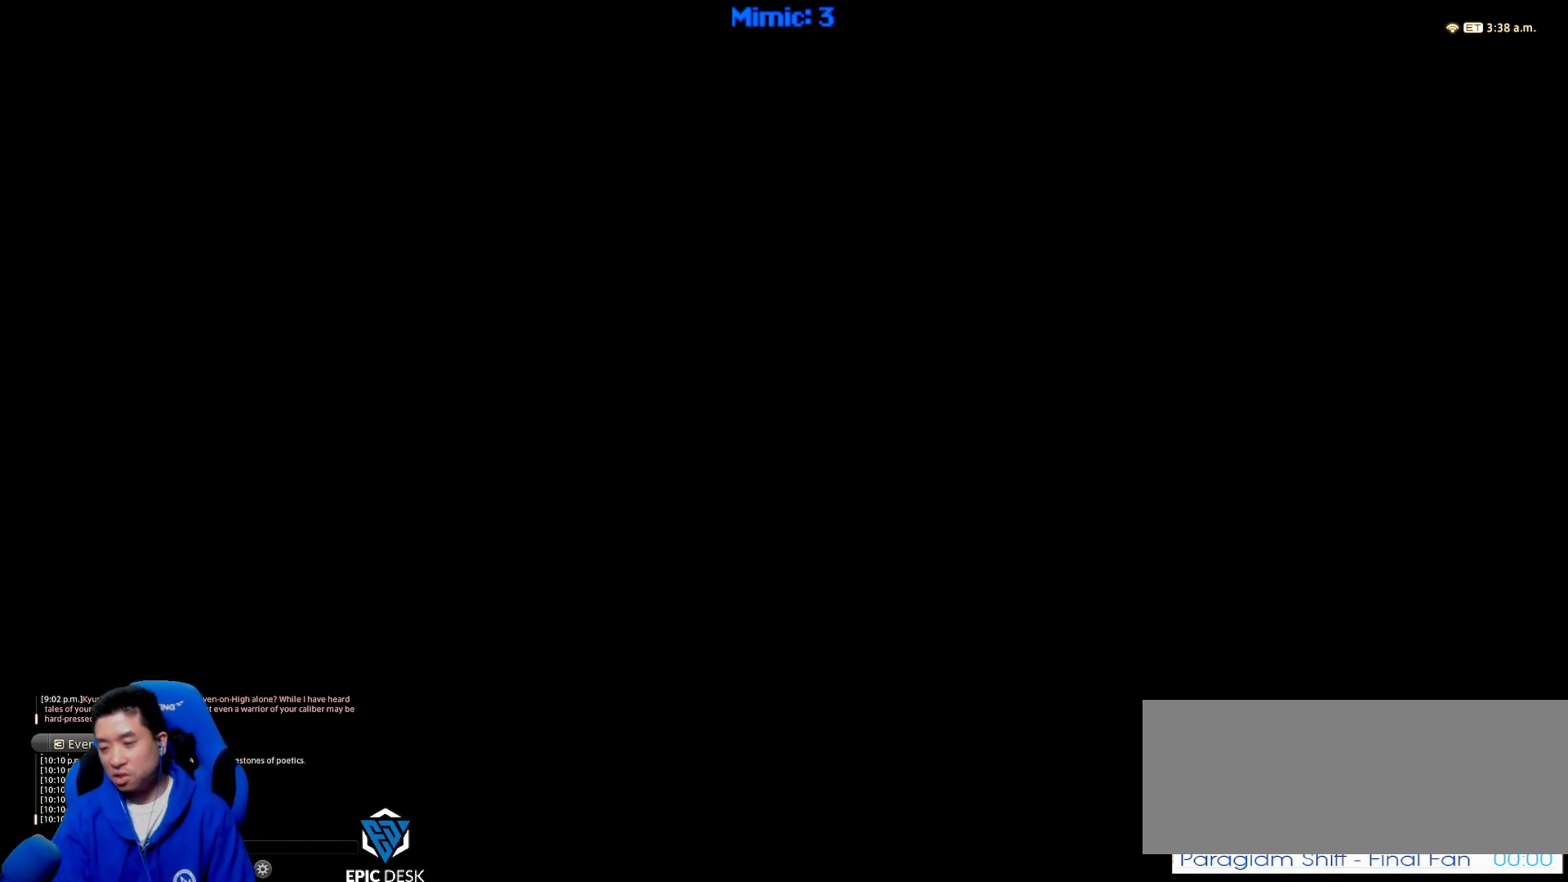
{"keys": [], "events": []}
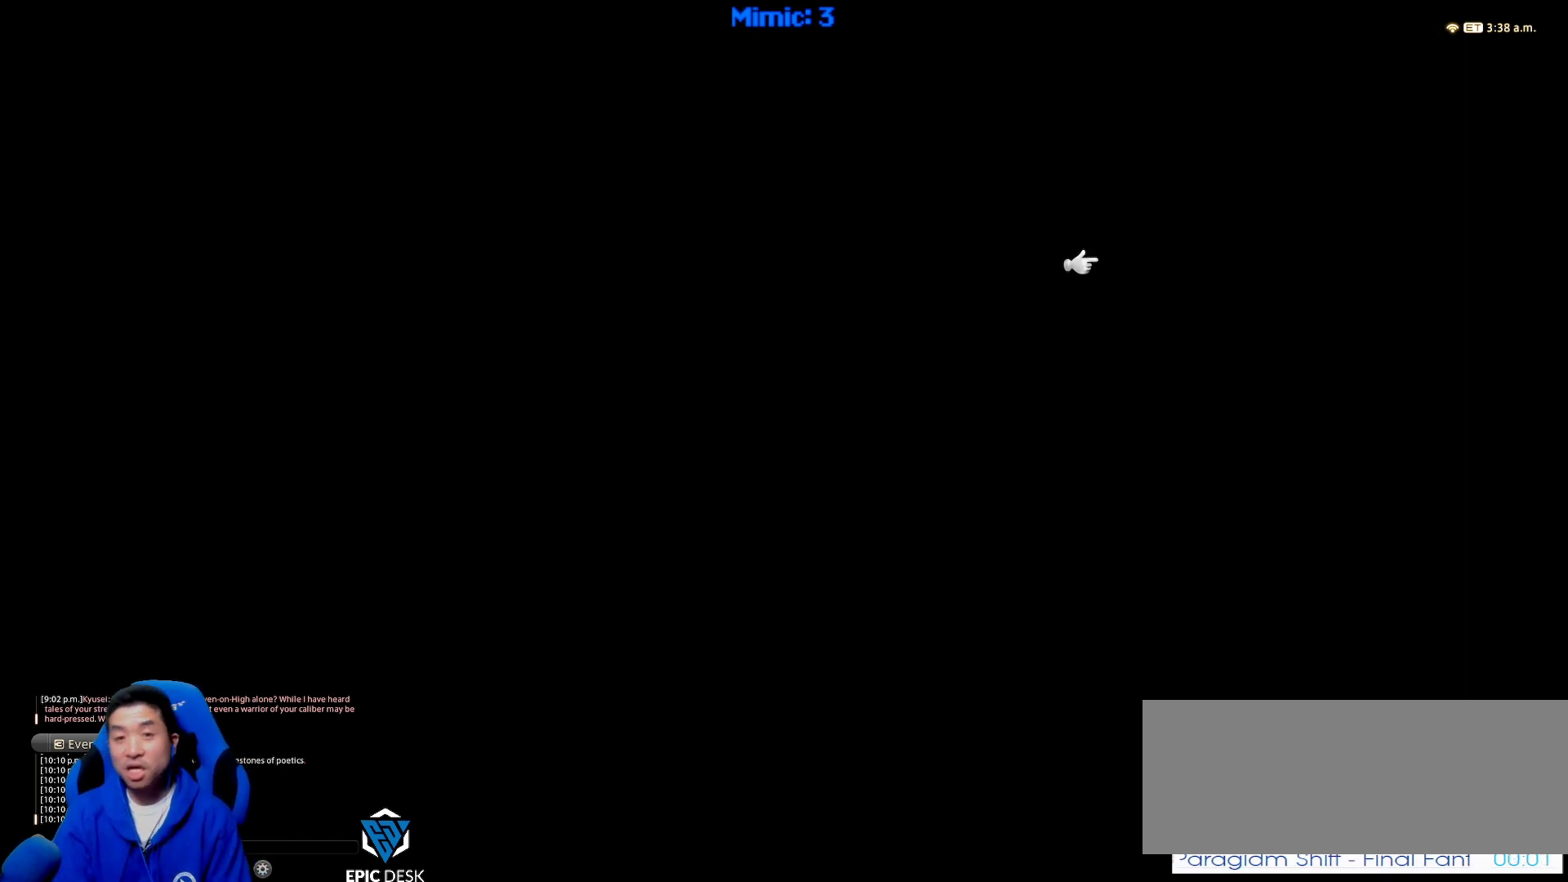
{"keys": [], "events": []}
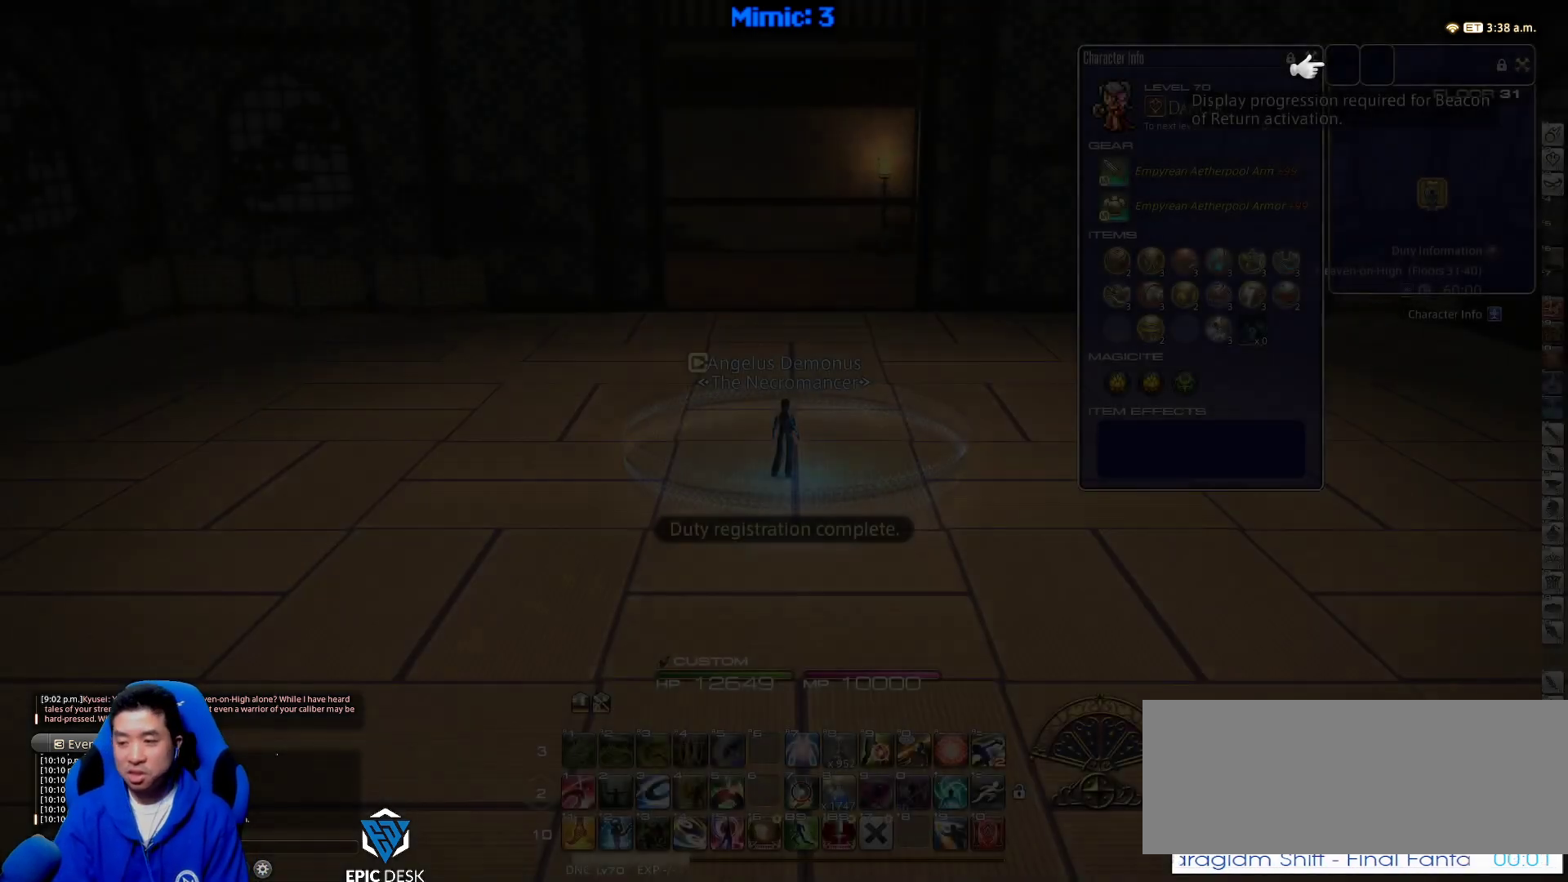
{"keys": ["w"], "events": [[50, "w", "down"]]}
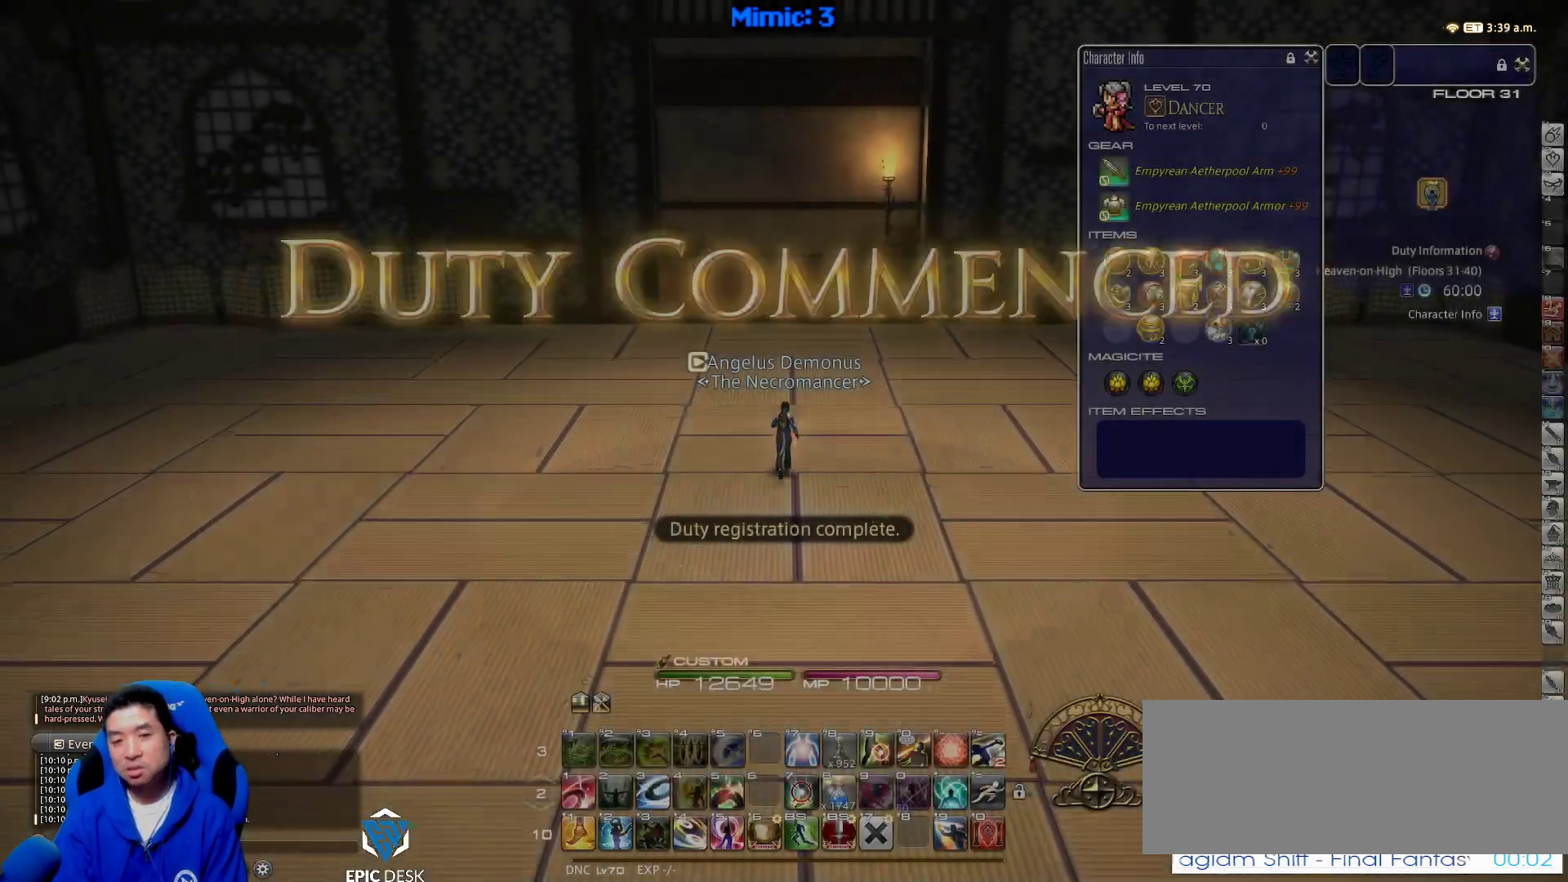
{"keys": ["a", "p"], "events": [[50, "d", "down"], [50, "p", "down"], [150, "p", "up"], [200, "backspace", "down"], [283, "a", "down"], [283, "backspace", "up"], [283, "d", "up"], [333, "p", "down"], [467, "w", "up"]]}
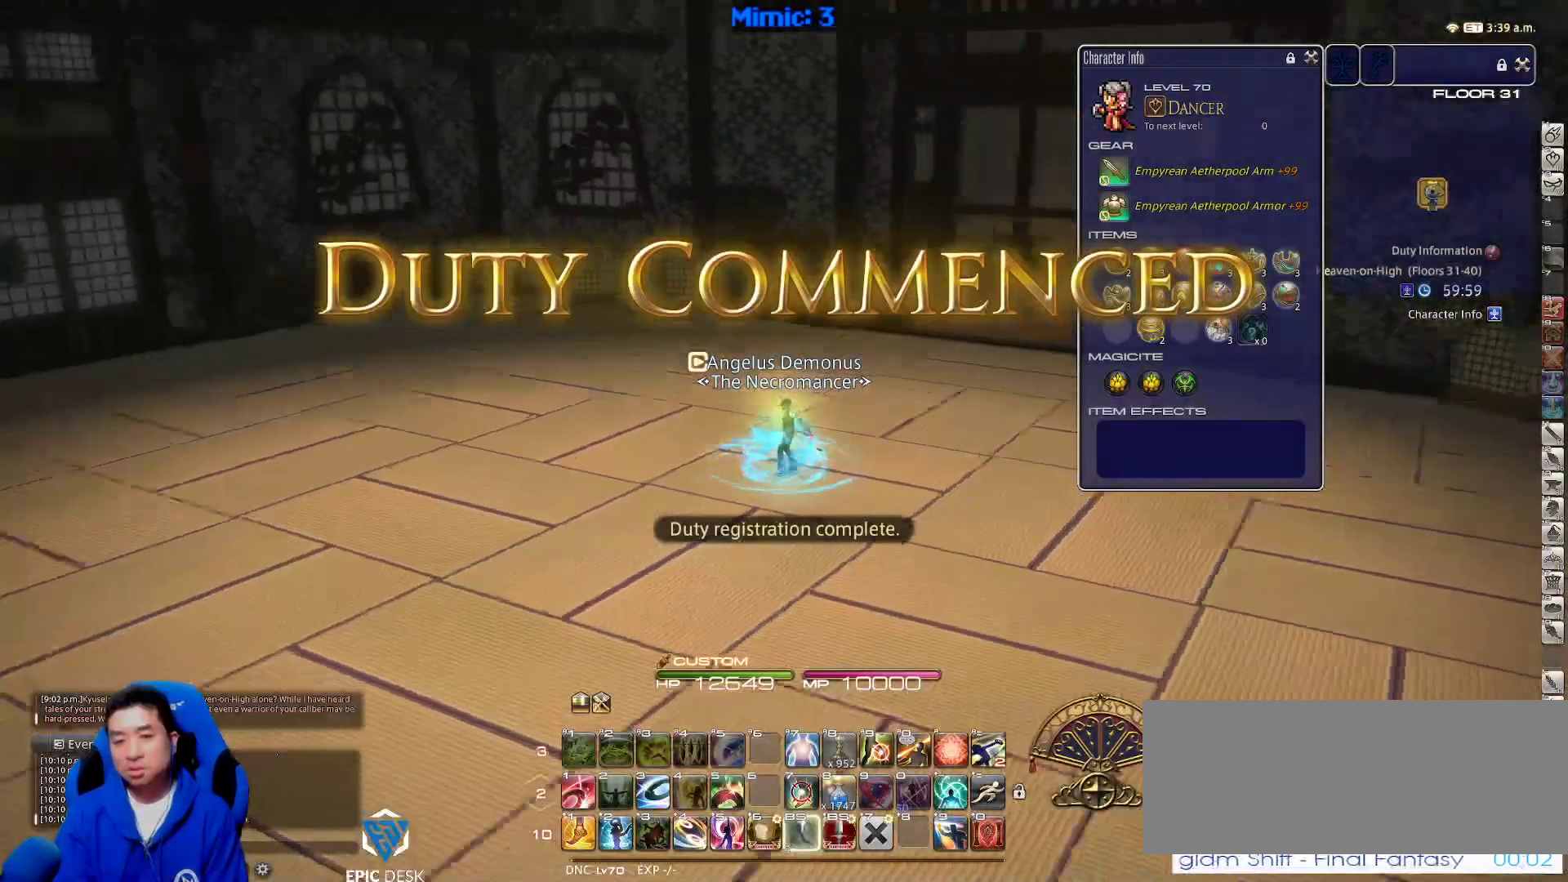
{"keys": ["a", "p", "w"], "events": [[483, "w", "down"]]}
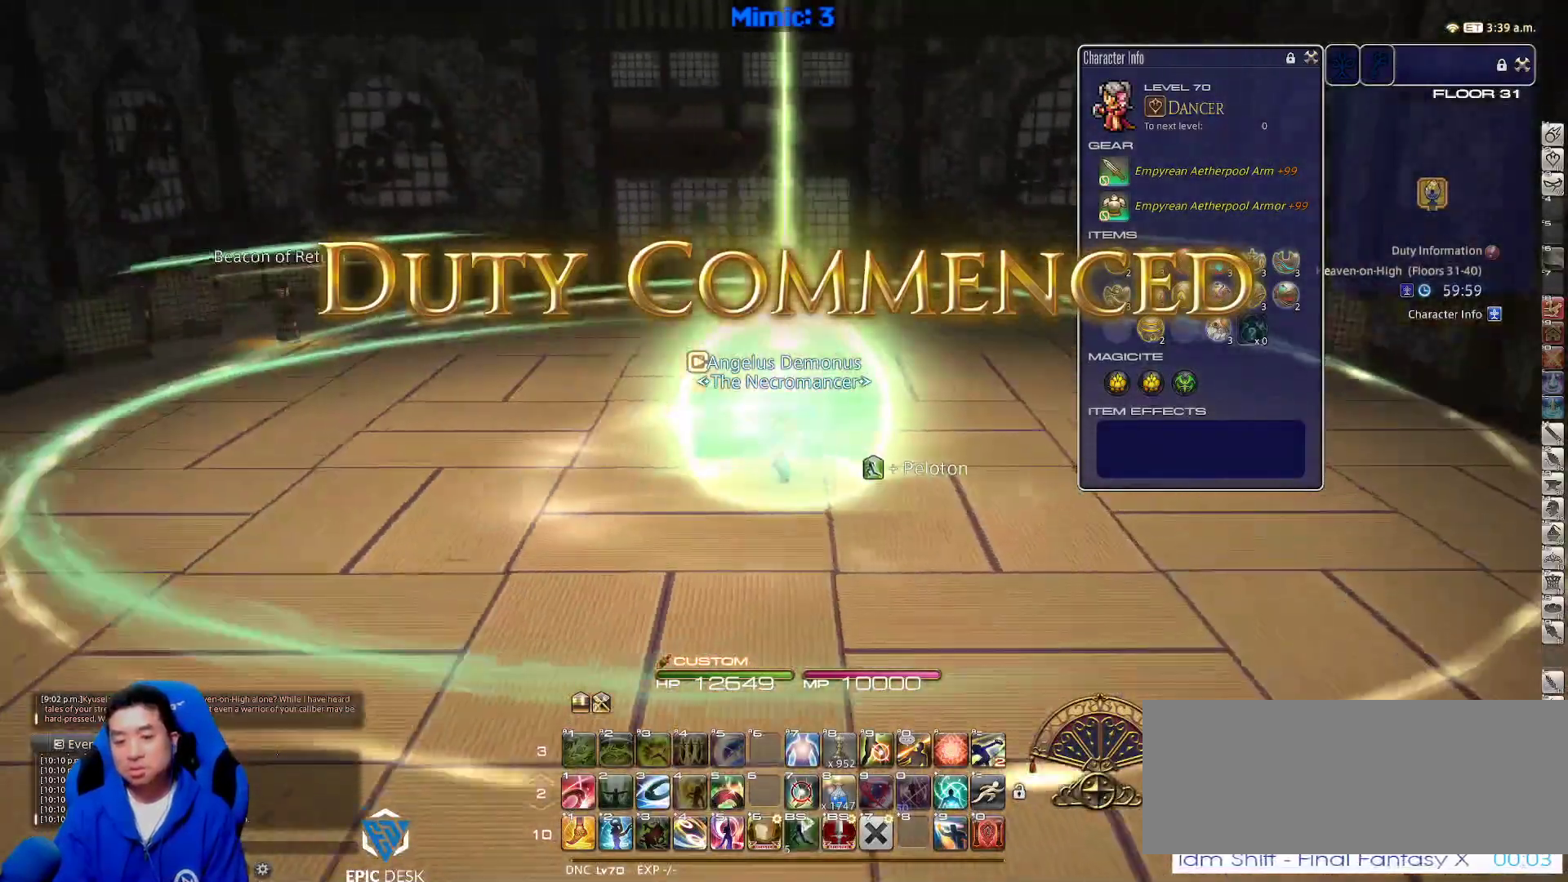
{"keys": ["p", "w"], "events": [[183, "space", "down"], [317, "a", "up"], [317, "space", "up"]]}
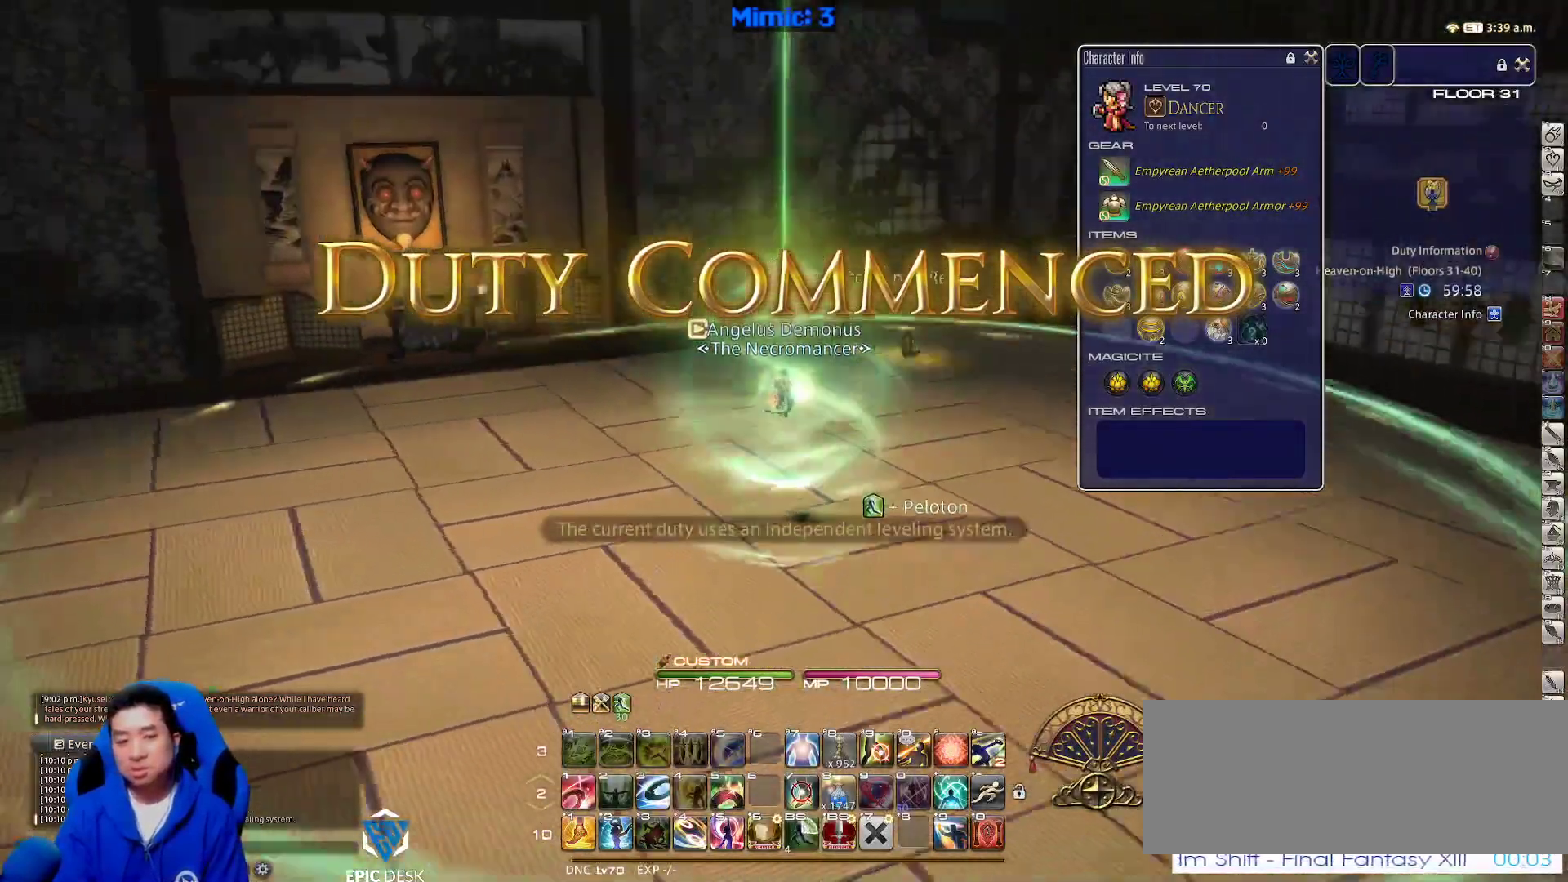
{"keys": ["p", "q", "w"], "events": [[50, "q", "down"], [150, "q", "up"], [467, "q", "down"]]}
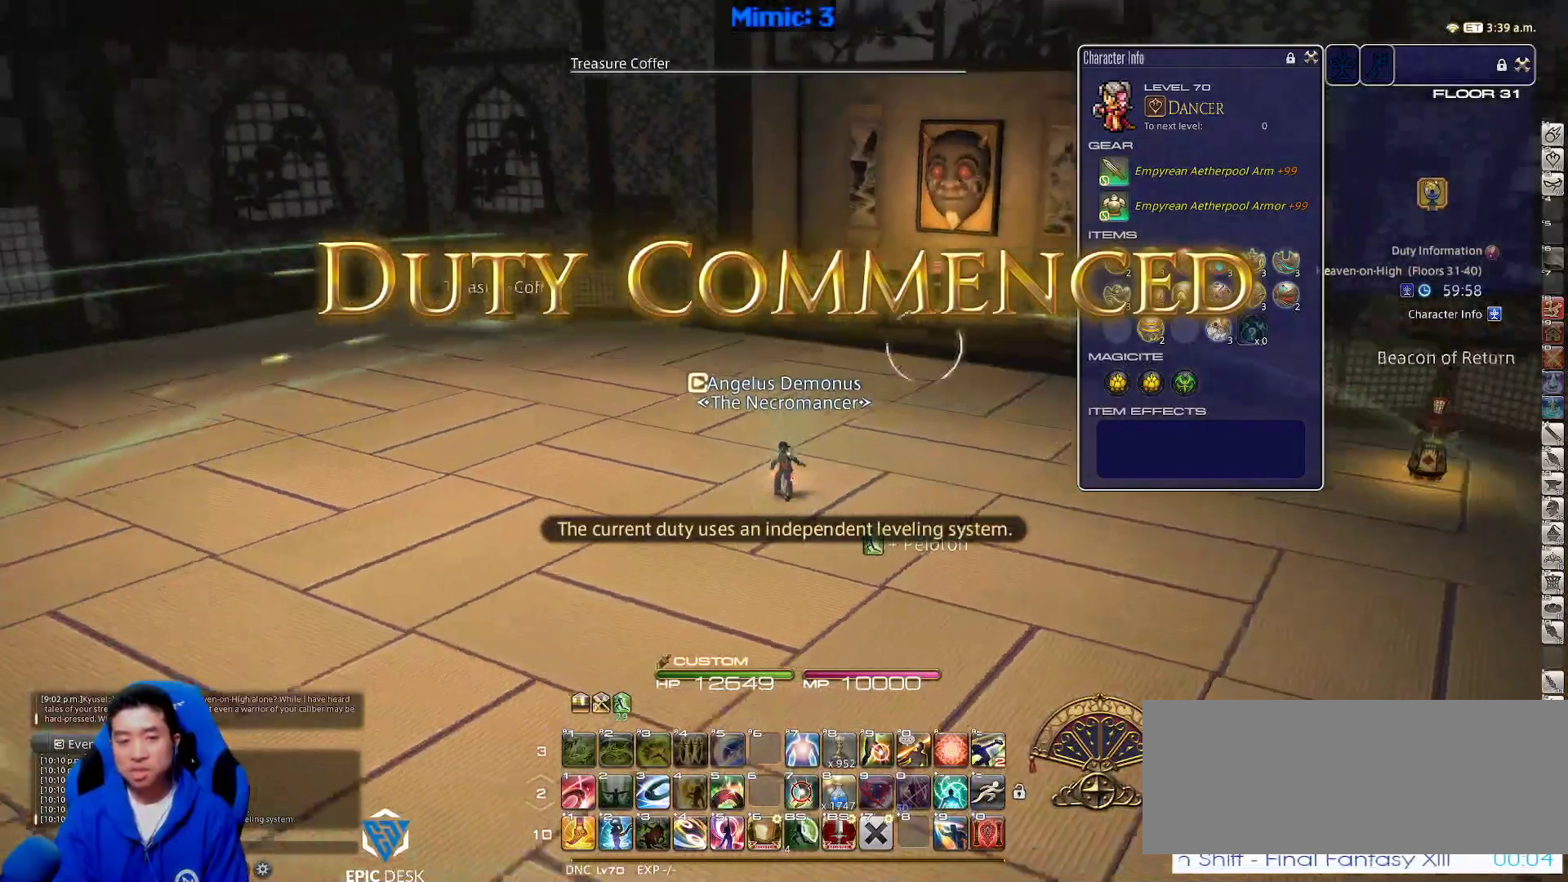
{"keys": ["w"], "events": [[117, "q", "up"], [117, "return", "down"], [200, "p", "up"], [250, "return", "up"], [300, "alt_r", "down"], [350, "equals", "down"], [433, "alt_r", "up"], [433, "equals", "up"]]}
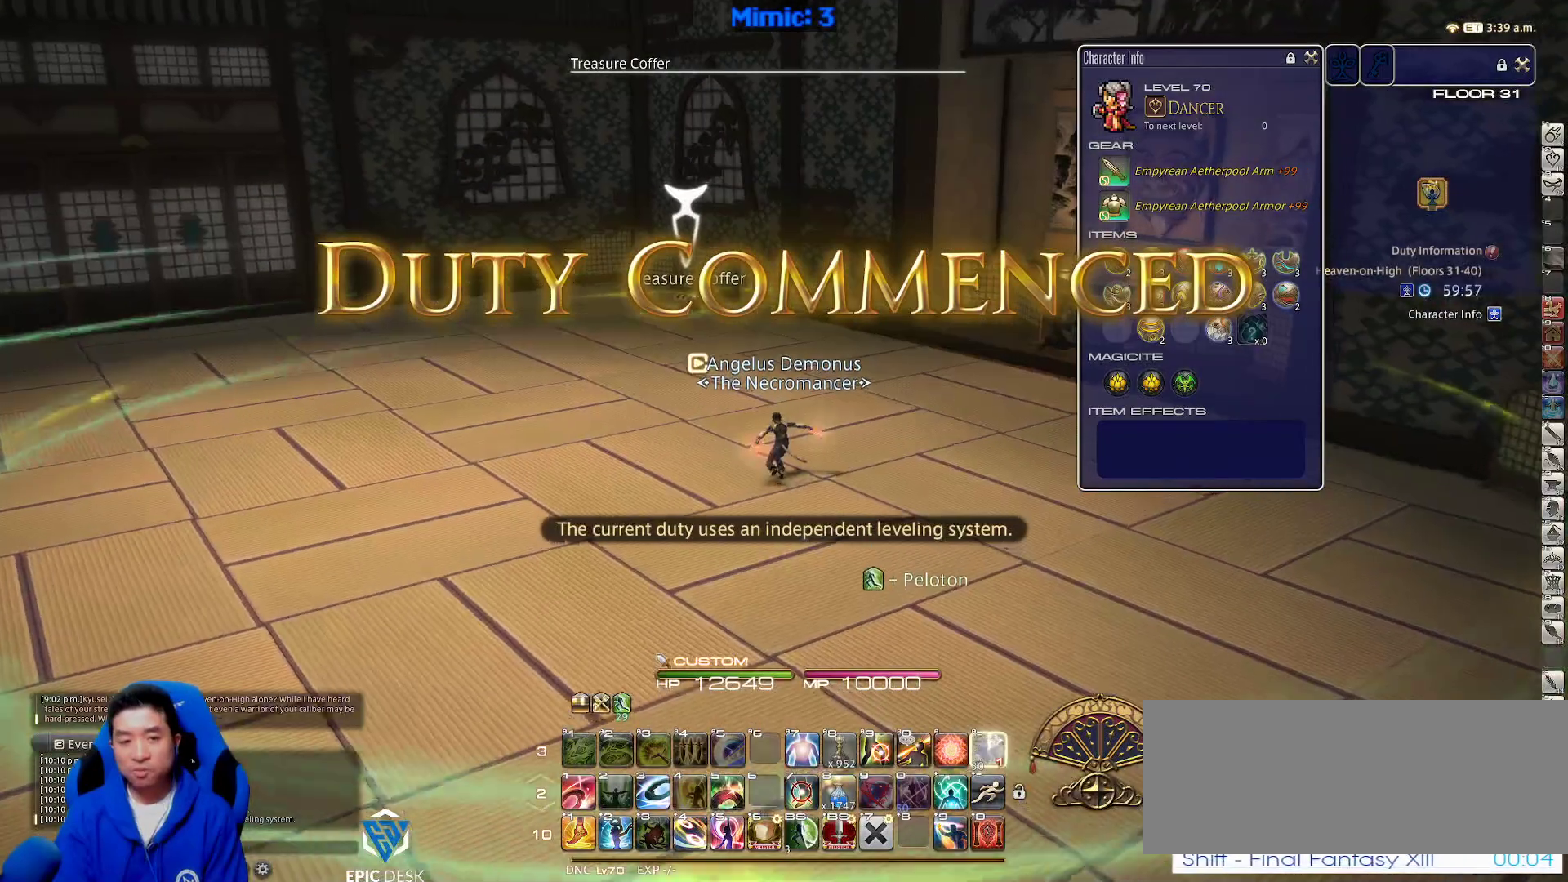
{"keys": ["w"], "events": [[83, "p", "down"], [183, "lbracket", "down"], [317, "lbracket", "up"], [417, "p", "up"]]}
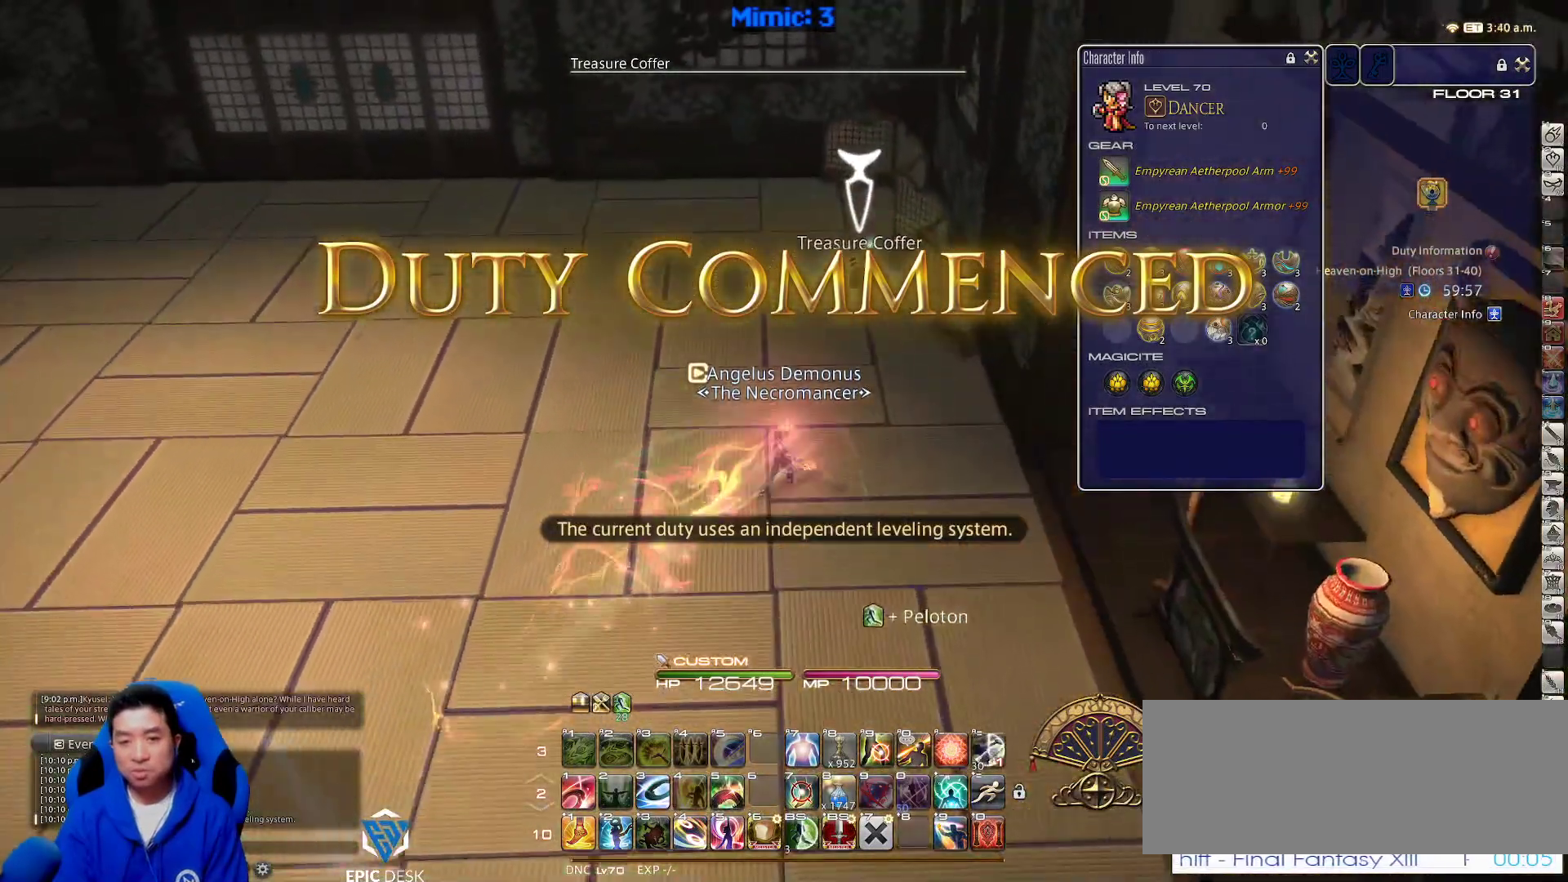
{"keys": ["w"], "events": []}
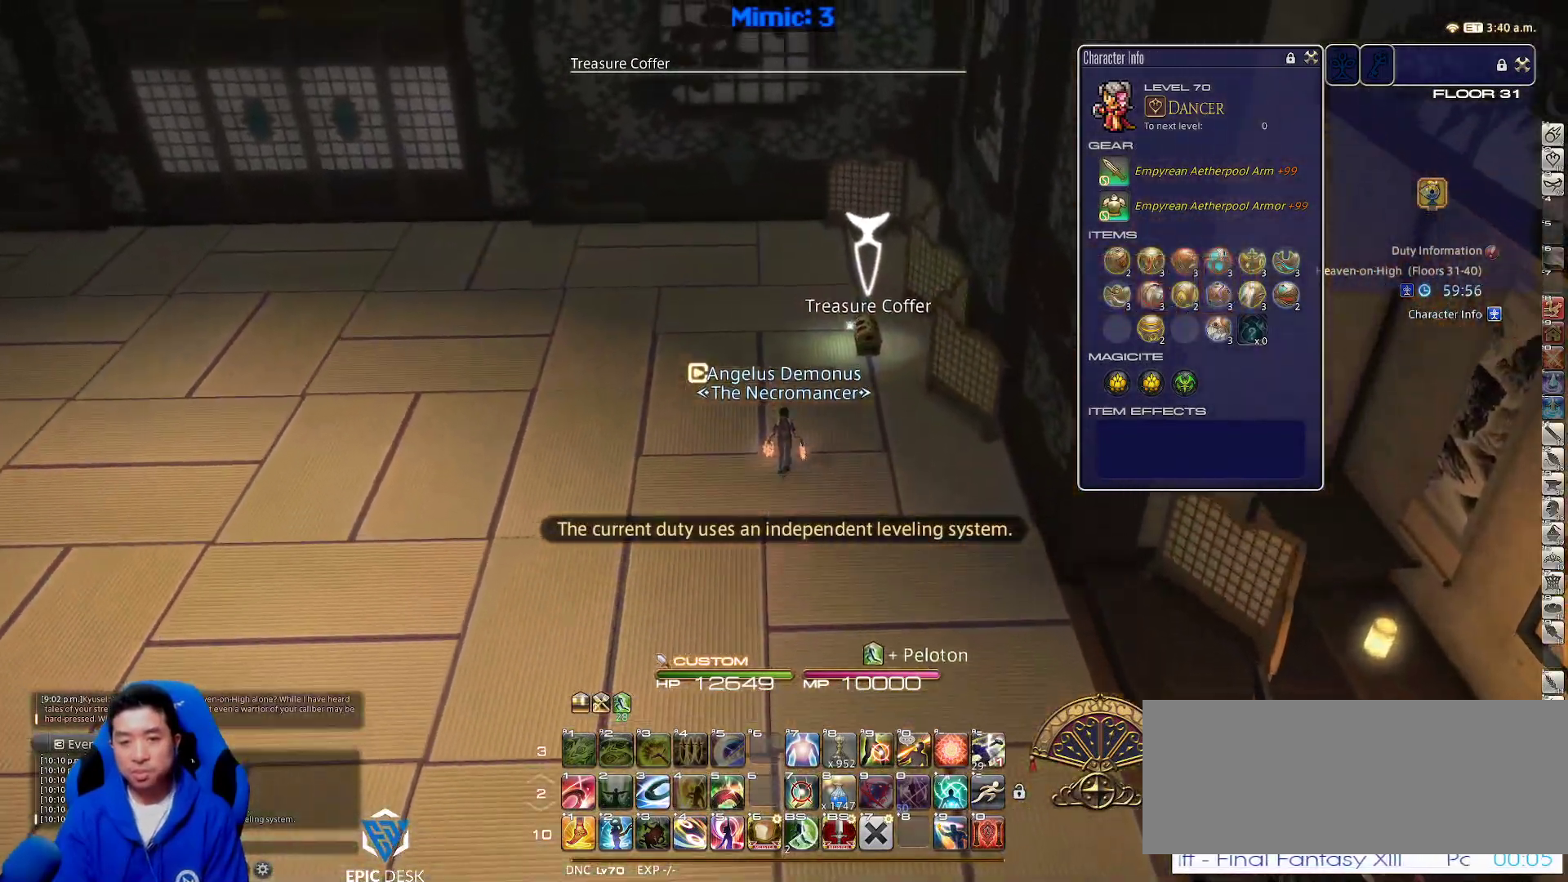
{"keys": ["a"], "events": [[217, "return", "down"], [250, "a", "down"], [300, "return", "up"], [433, "w", "up"]]}
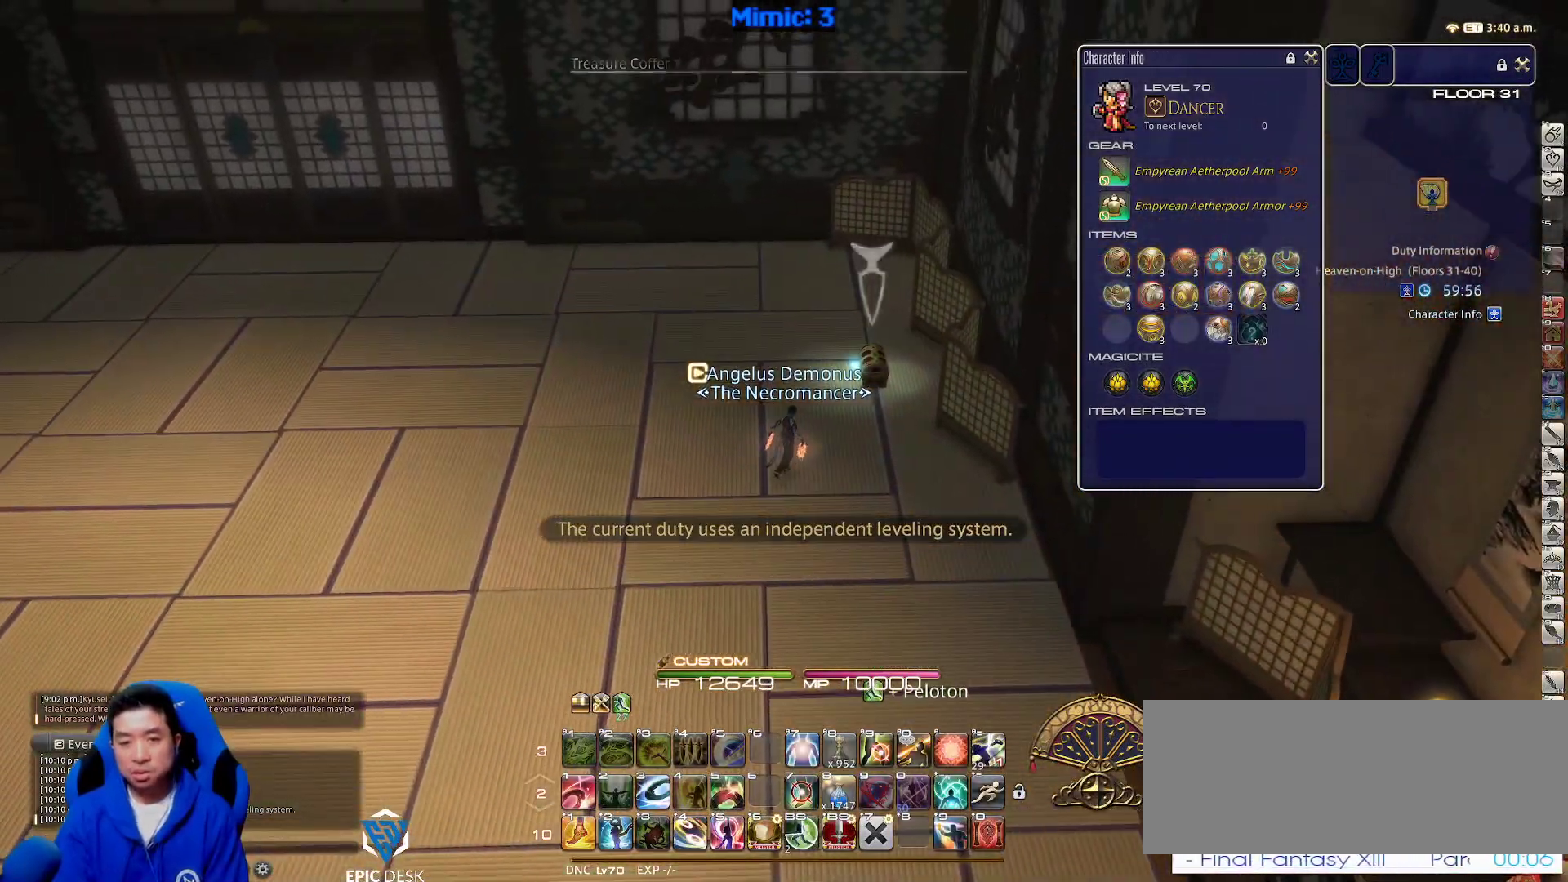
{"keys": ["a", "p", "w"], "events": [[183, "p", "down"], [467, "w", "down"]]}
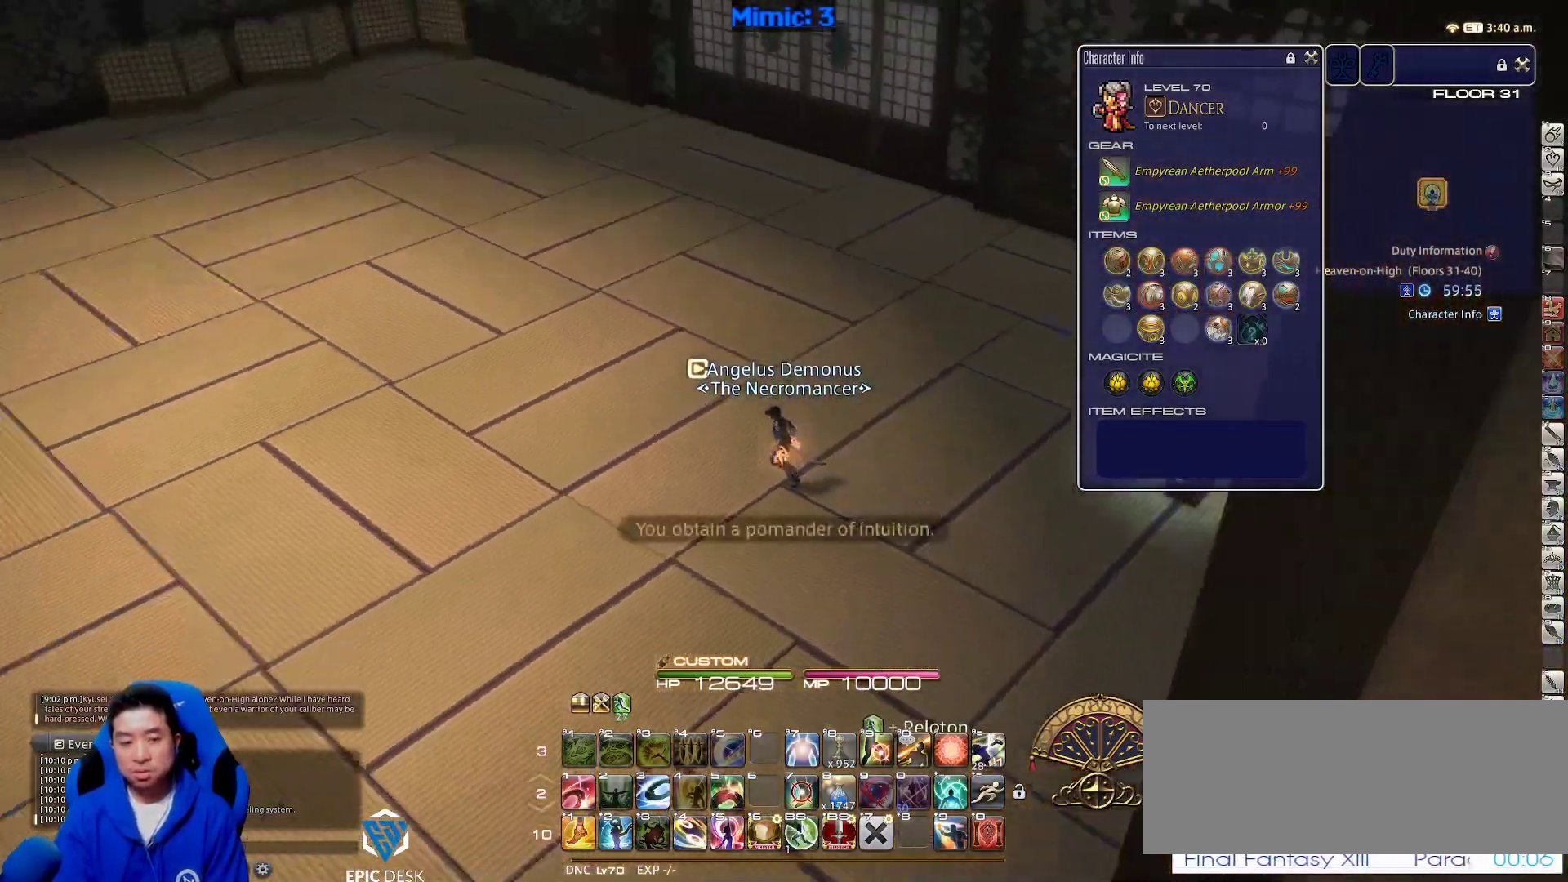
{"keys": ["w"], "events": [[300, "minus", "down"], [417, "minus", "up"], [417, "p", "up"], [483, "a", "up"]]}
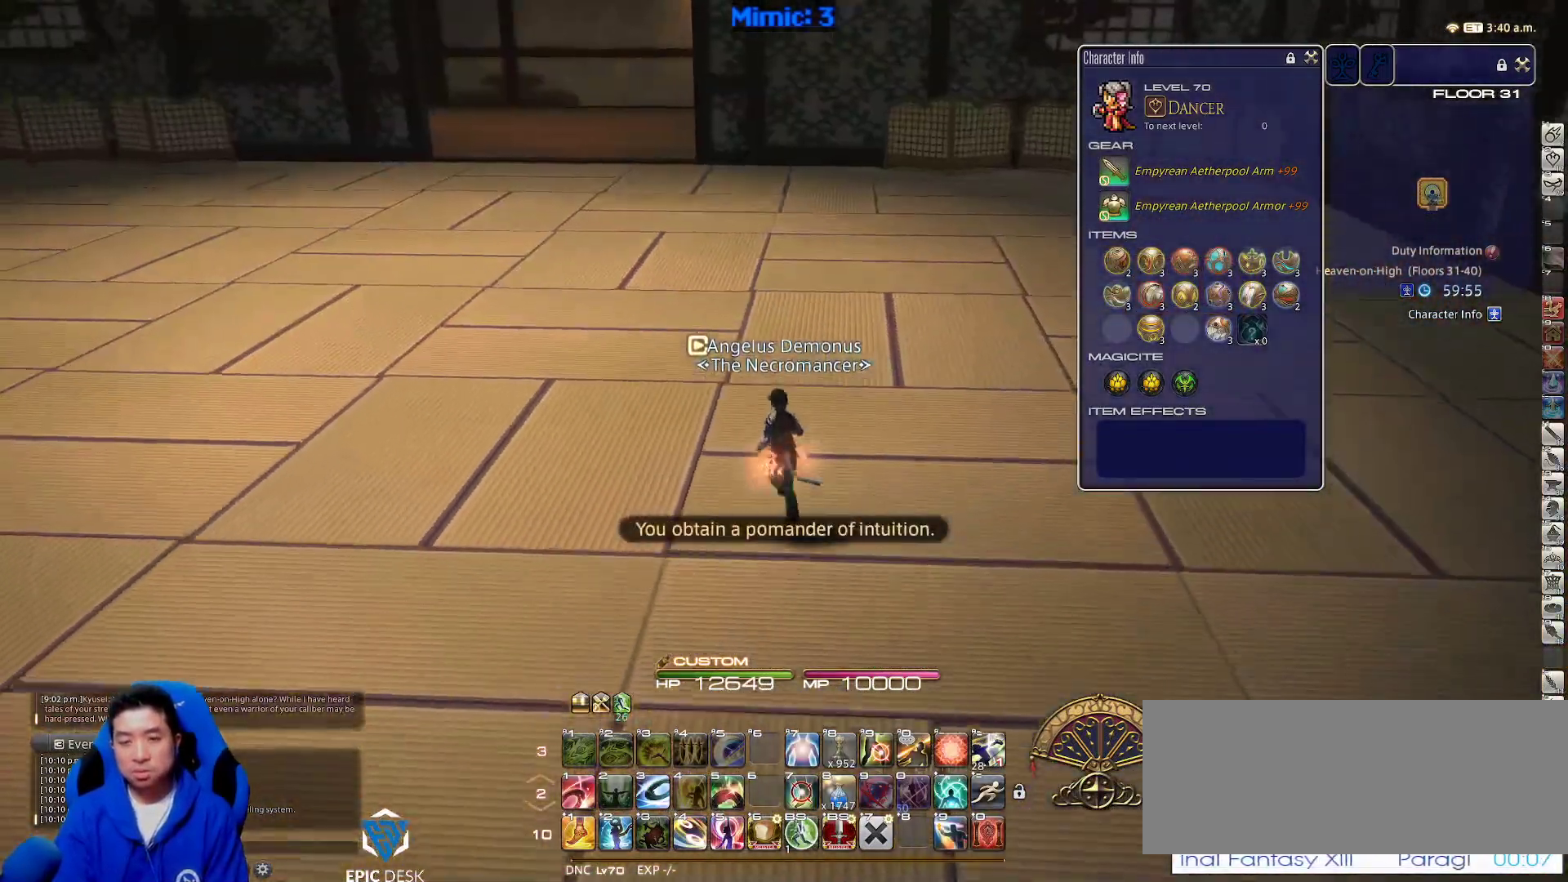
{"keys": ["w"], "events": []}
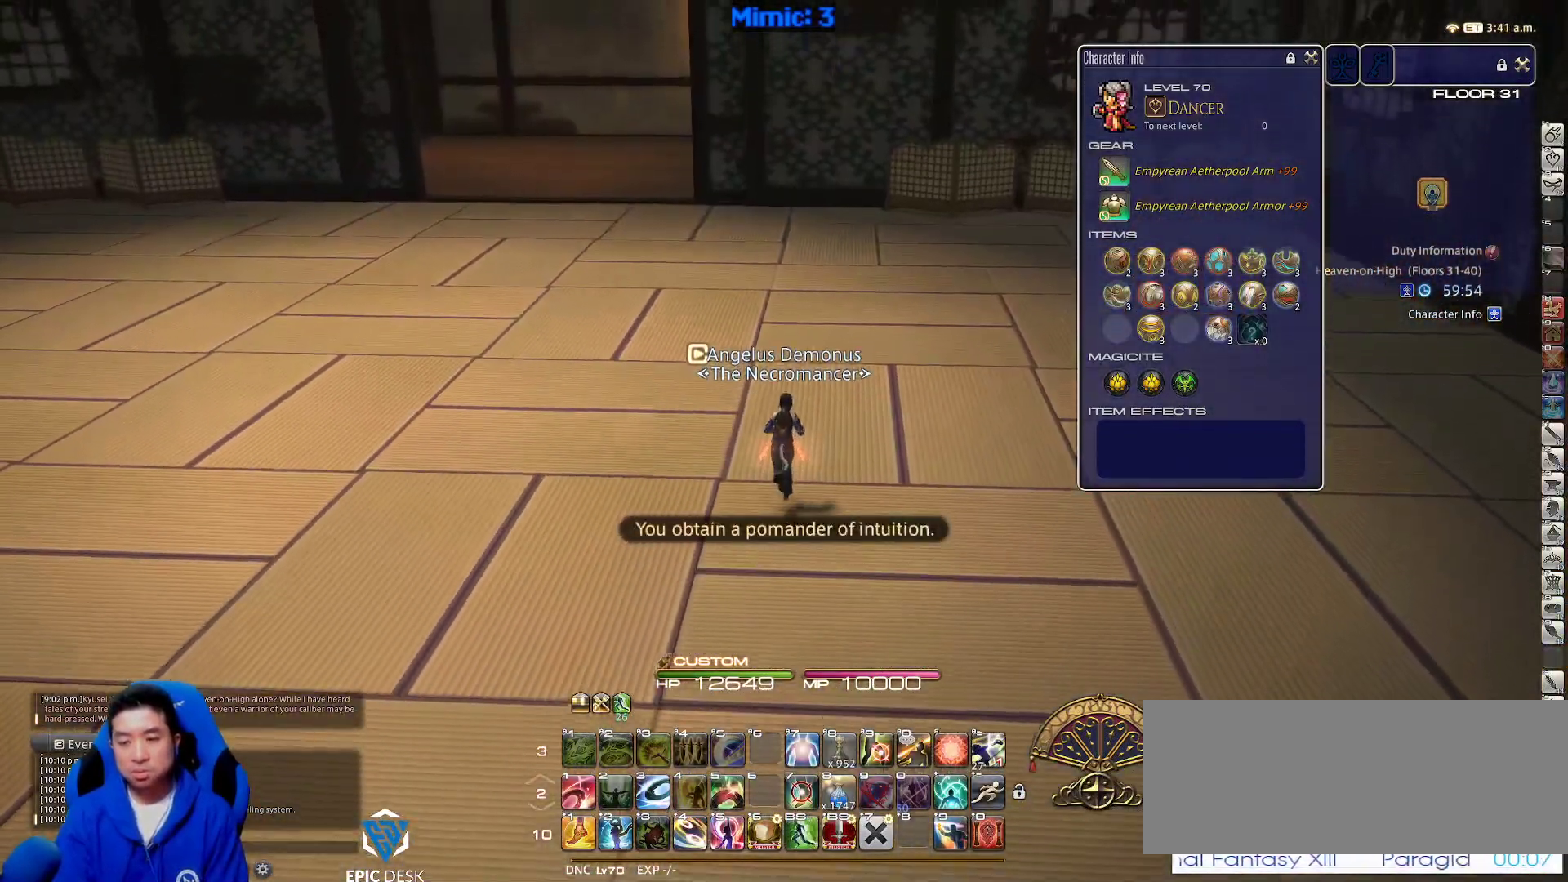
{"keys": ["w"], "events": [[133, "a", "down"], [417, "a", "up"]]}
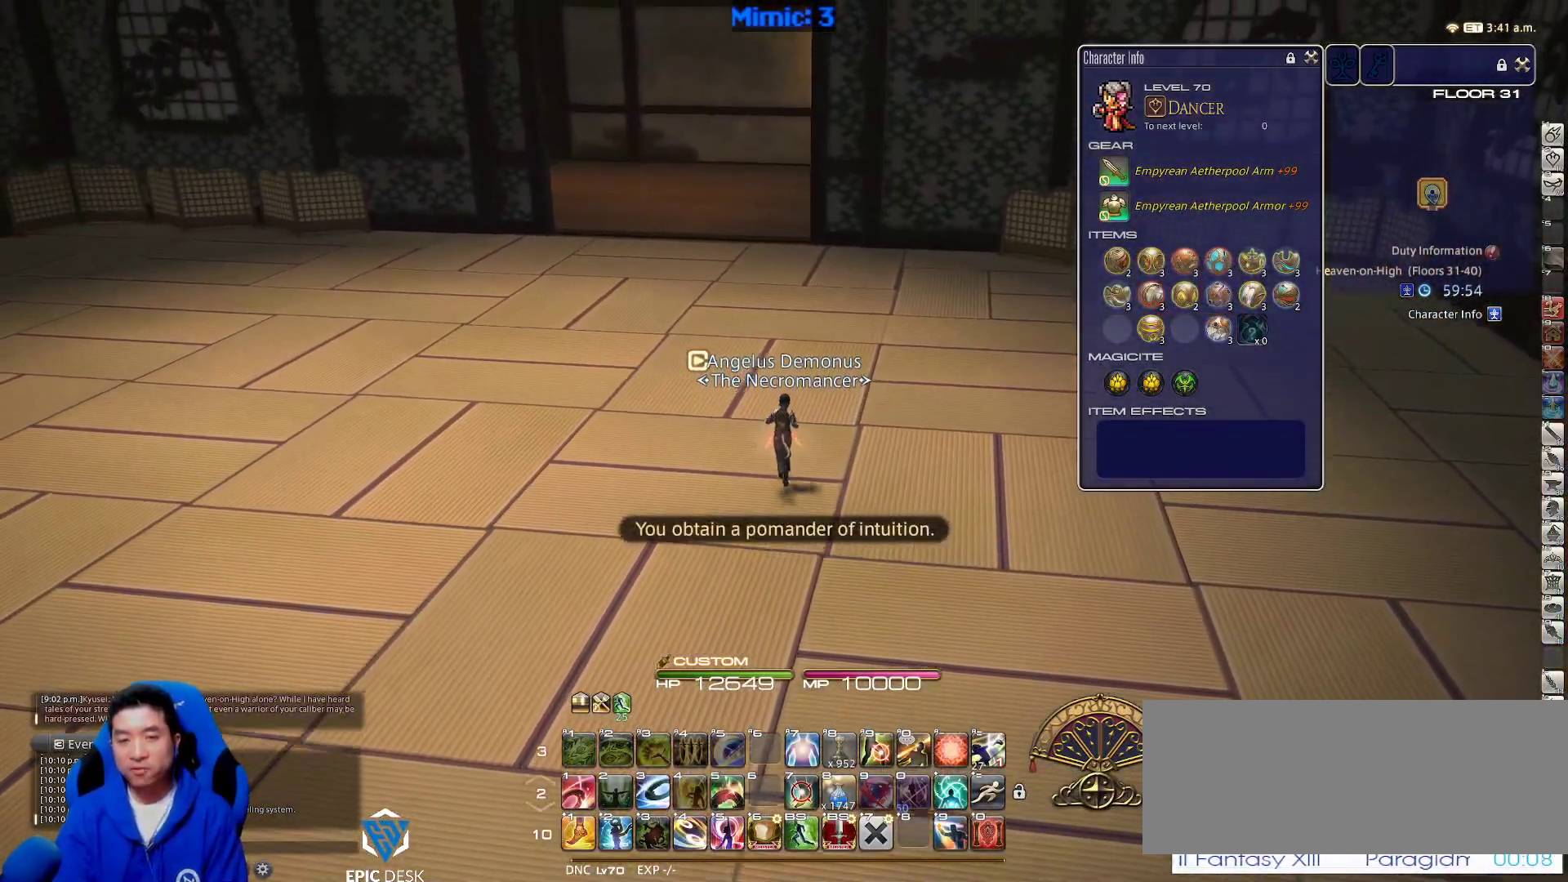
{"keys": ["w"], "events": []}